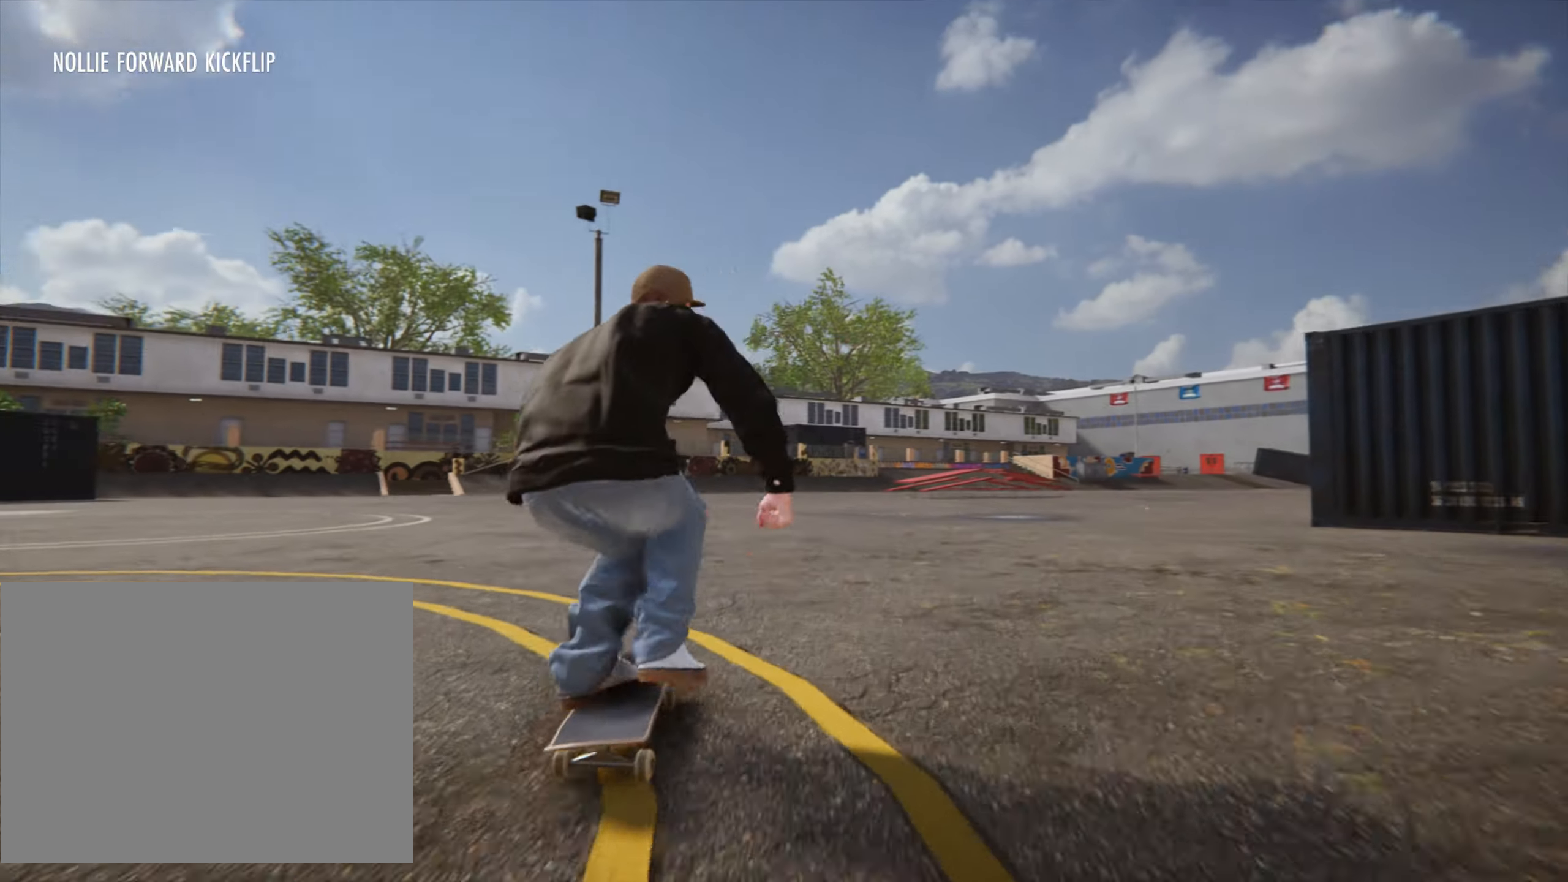
Gameplay with a controller (PlayStation layout); each line is a JSON object with the inputs held at the frame after it (dt_ms = milliseconds from this image to that frame). "button_events" lists button changes between this image and that frame as [ms after this image, input, new state], when the widget could be followed in between (sticks are given only as held states). Not read: L3 R3.
{"dt_ms": 500, "buttons": [], "left_stick": "center", "right_stick": "center", "button_events": [[100, "CROSS", "up"], [184, "CROSS", "down"], [300, "CROSS", "up"], [384, "CROSS", "down"], [484, "CROSS", "up"]]}
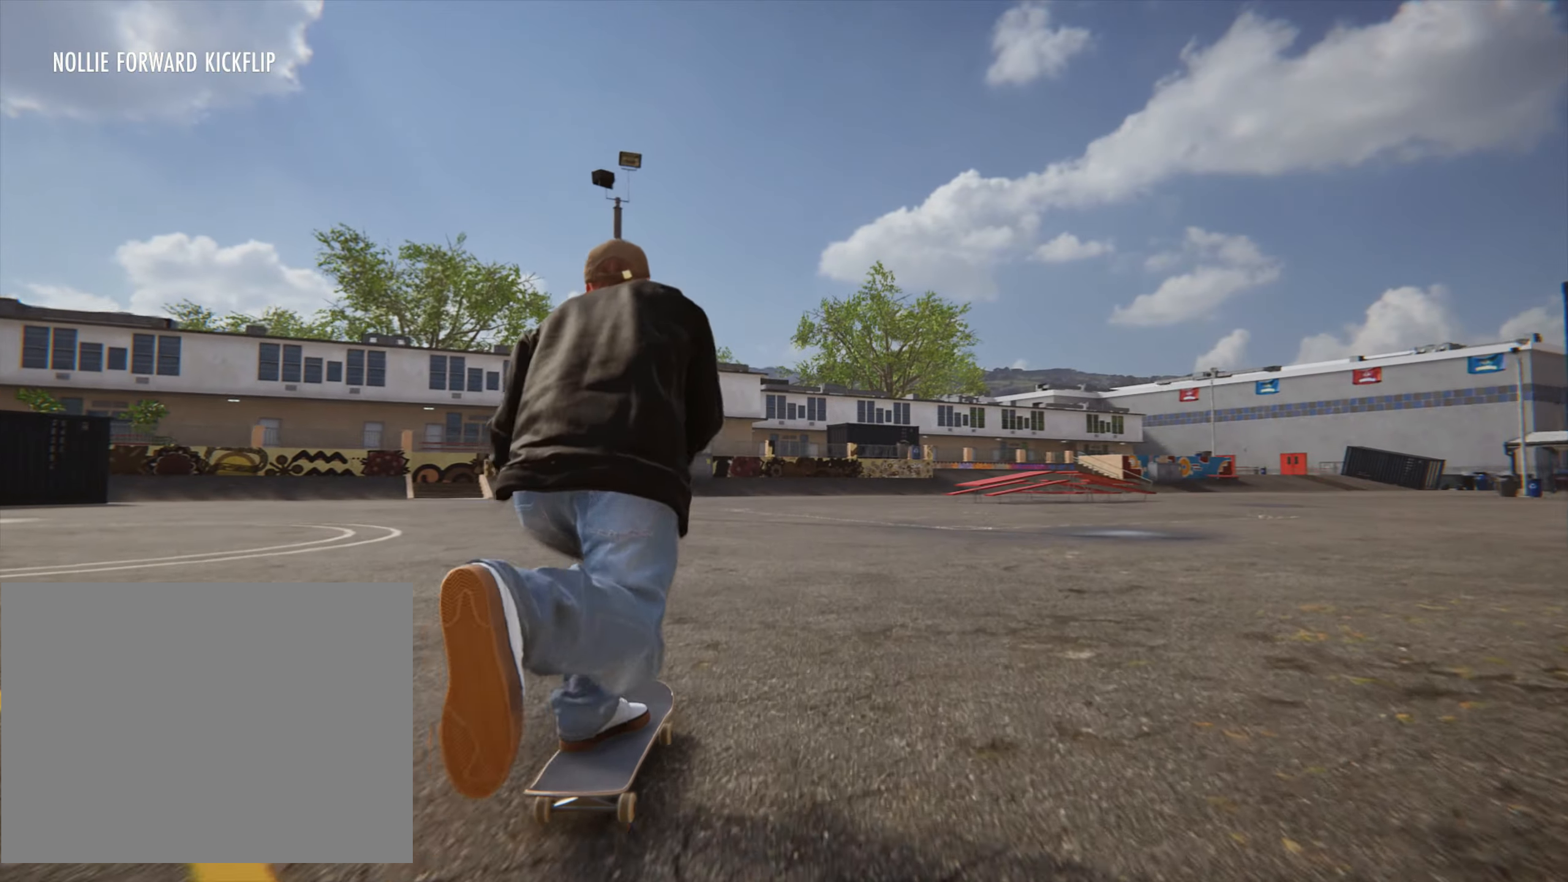
{"dt_ms": 500, "buttons": ["CROSS"], "left_stick": "center", "right_stick": "center", "button_events": [[84, "CROSS", "down"], [184, "CROSS", "up"], [250, "CROSS", "down"], [367, "CROSS", "up"], [484, "CROSS", "down"]]}
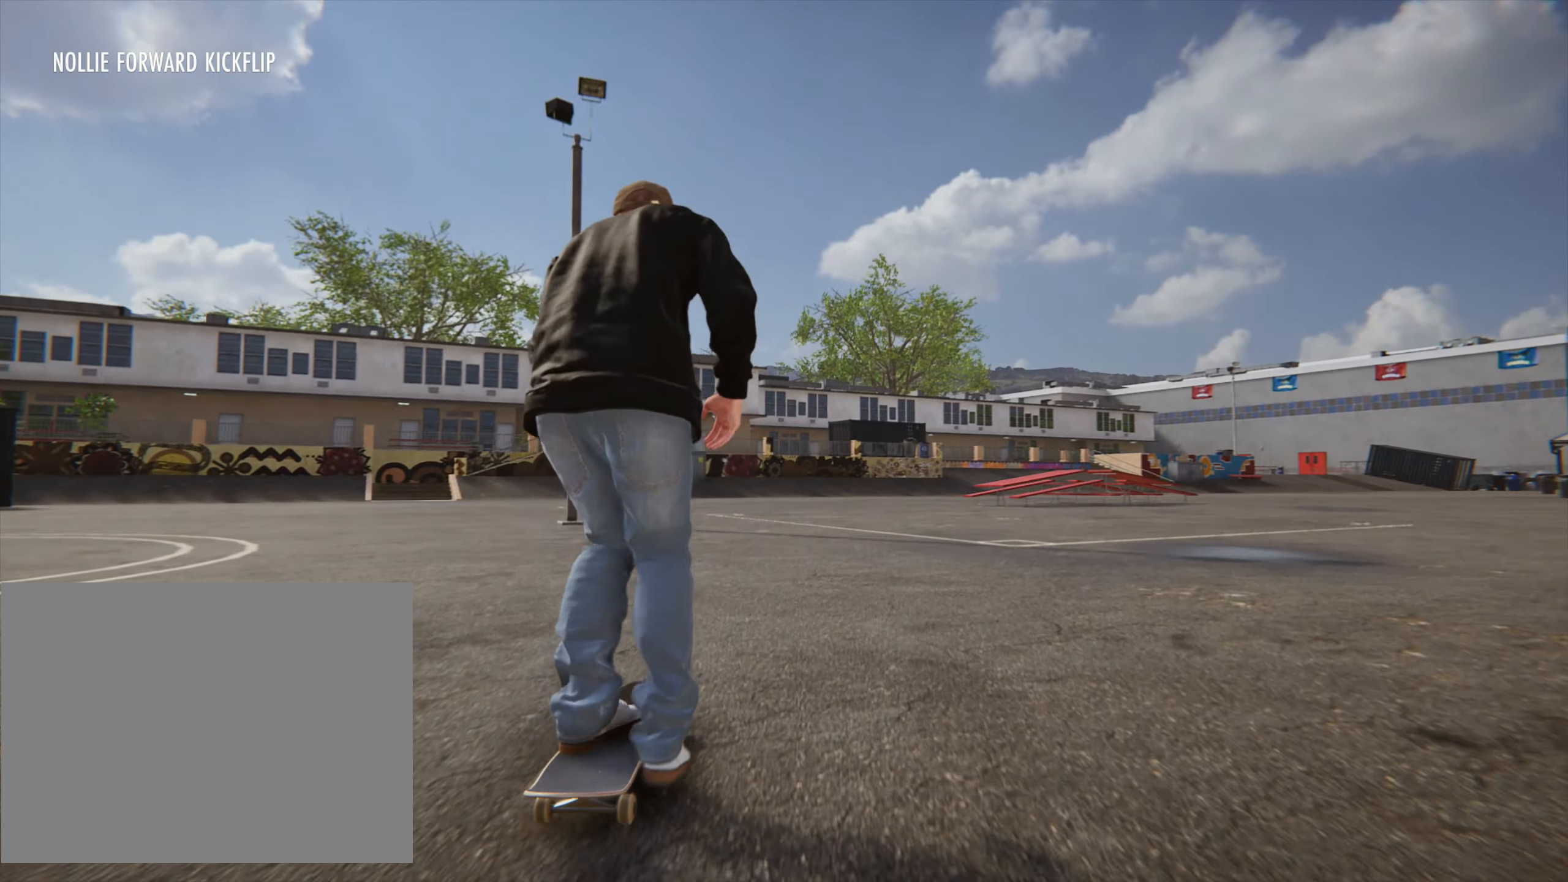
{"dt_ms": 500, "buttons": [], "left_stick": "center", "right_stick": "center", "button_events": [[50, "CROSS", "up"], [150, "CROSS", "down"], [267, "CROSS", "up"], [350, "CROSS", "down"], [484, "CROSS", "up"]]}
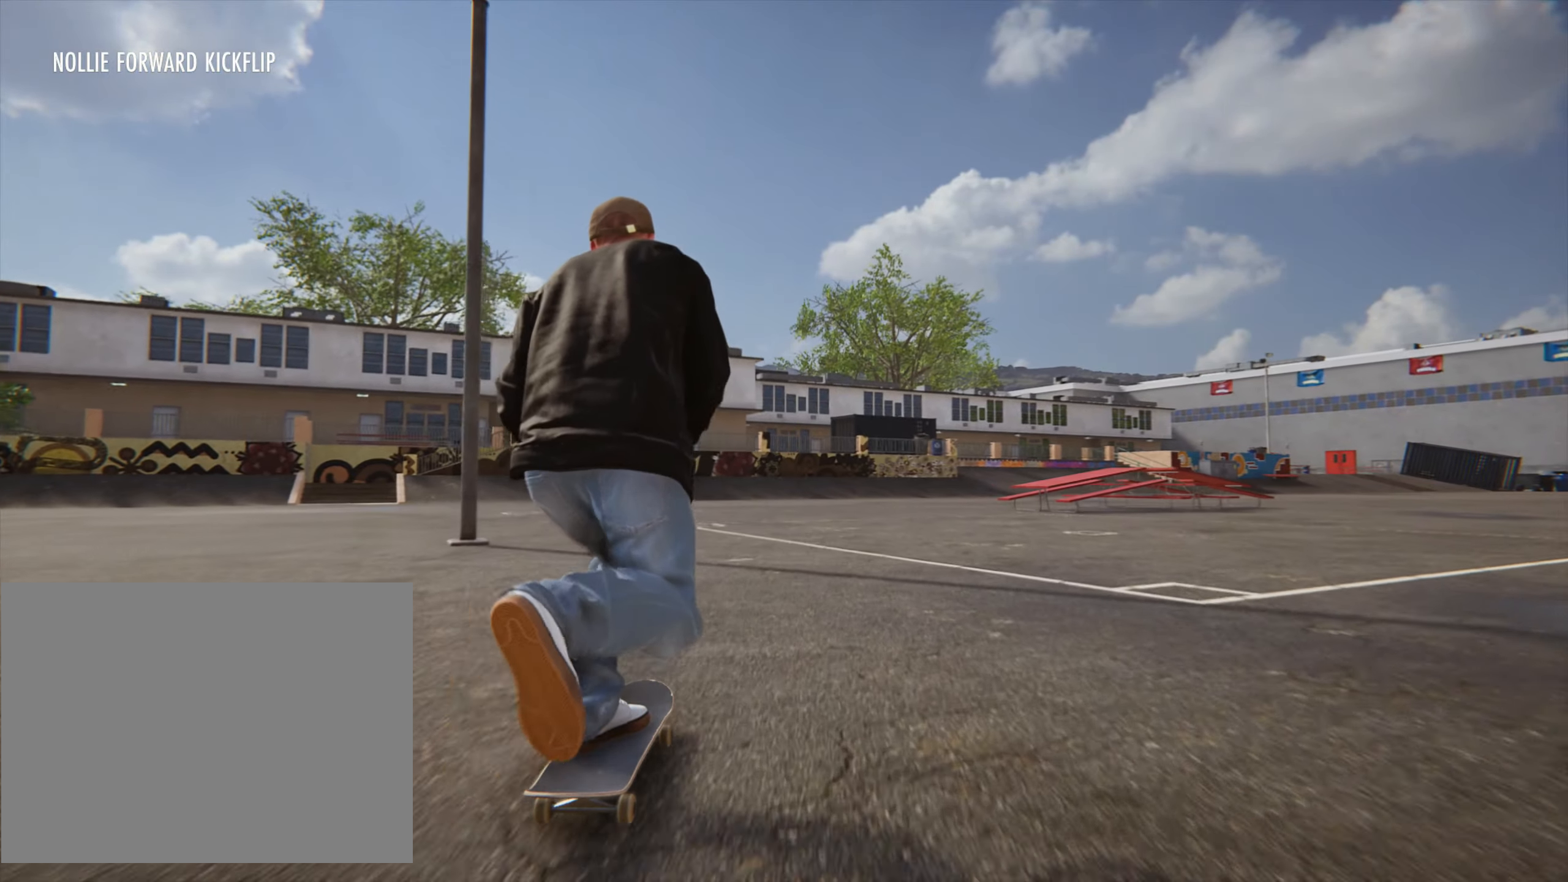
{"dt_ms": 500, "buttons": ["CROSS"], "left_stick": "right", "right_stick": "center", "button_events": [[84, "CROSS", "down"], [184, "CROSS", "up"], [284, "CROSS", "down"], [384, "CROSS", "up"], [484, "CROSS", "down"]]}
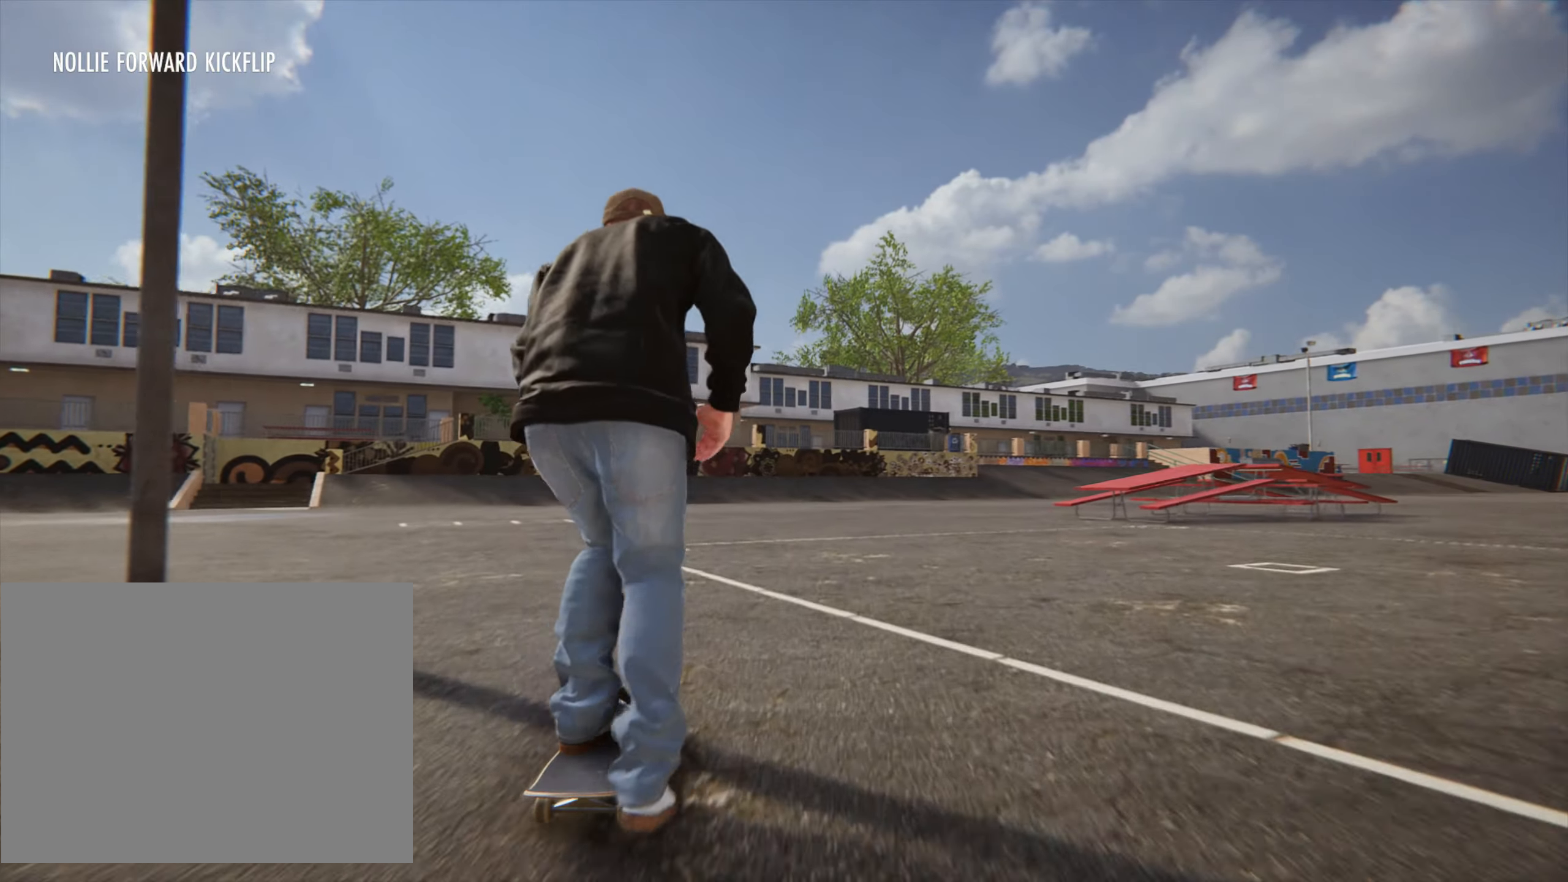
{"dt_ms": 500, "buttons": [], "left_stick": "right", "right_stick": "center", "button_events": [[84, "CROSS", "up"], [167, "CROSS", "down"], [267, "CROSS", "up"], [350, "CROSS", "down"], [450, "CROSS", "up"]]}
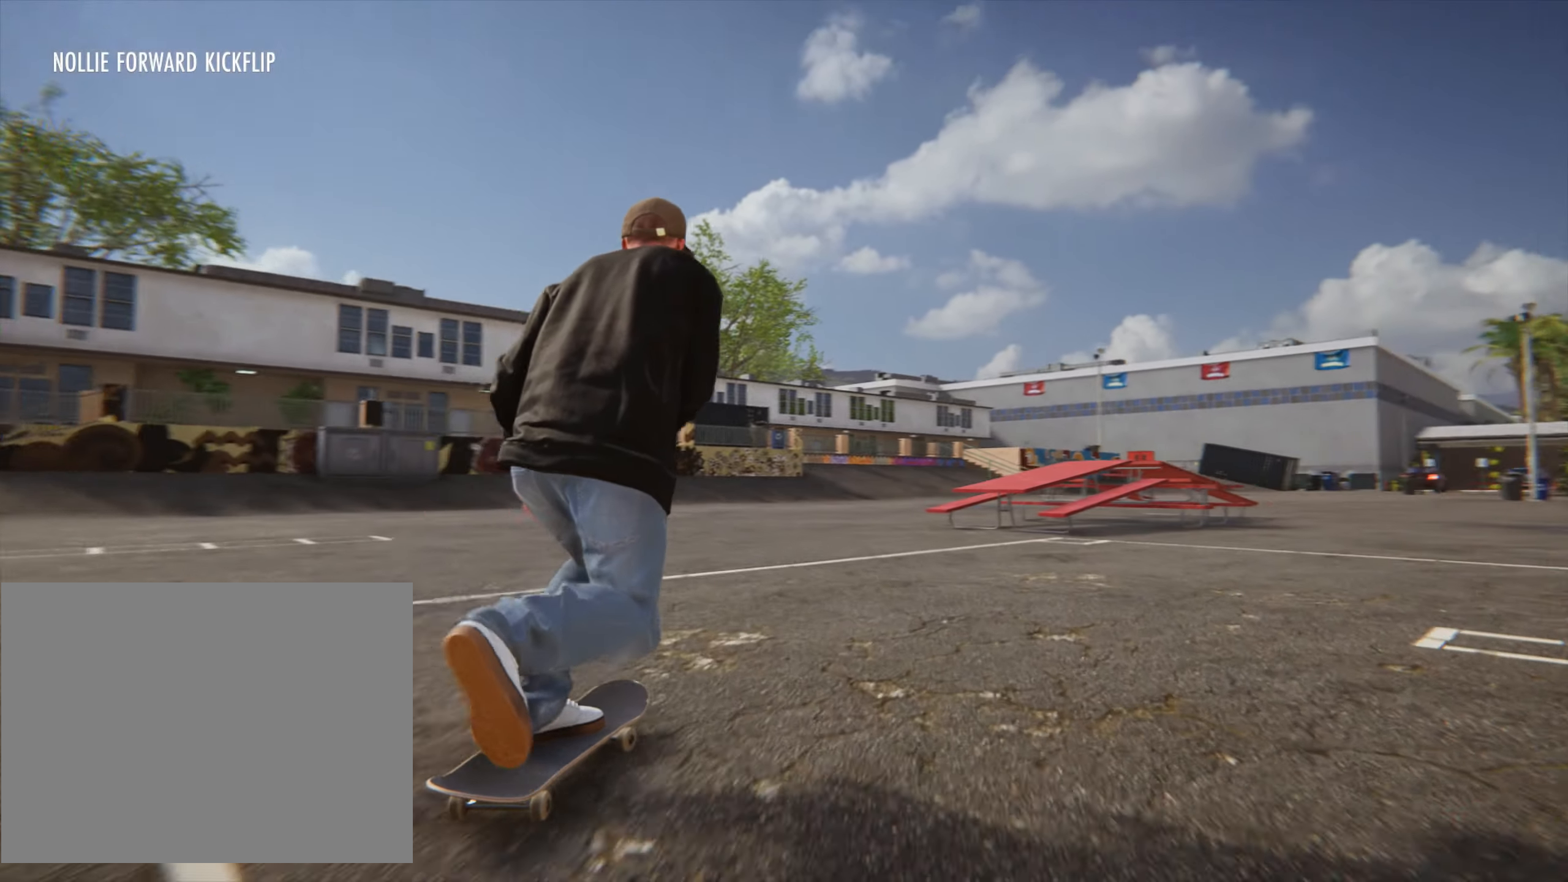
{"dt_ms": 500, "buttons": [], "left_stick": "left", "right_stick": "center", "button_events": [[34, "CROSS", "down"], [134, "CROSS", "up"], [184, "CROSS", "down"], [284, "CROSS", "up"], [367, "CROSS", "down"], [450, "CROSS", "up"]]}
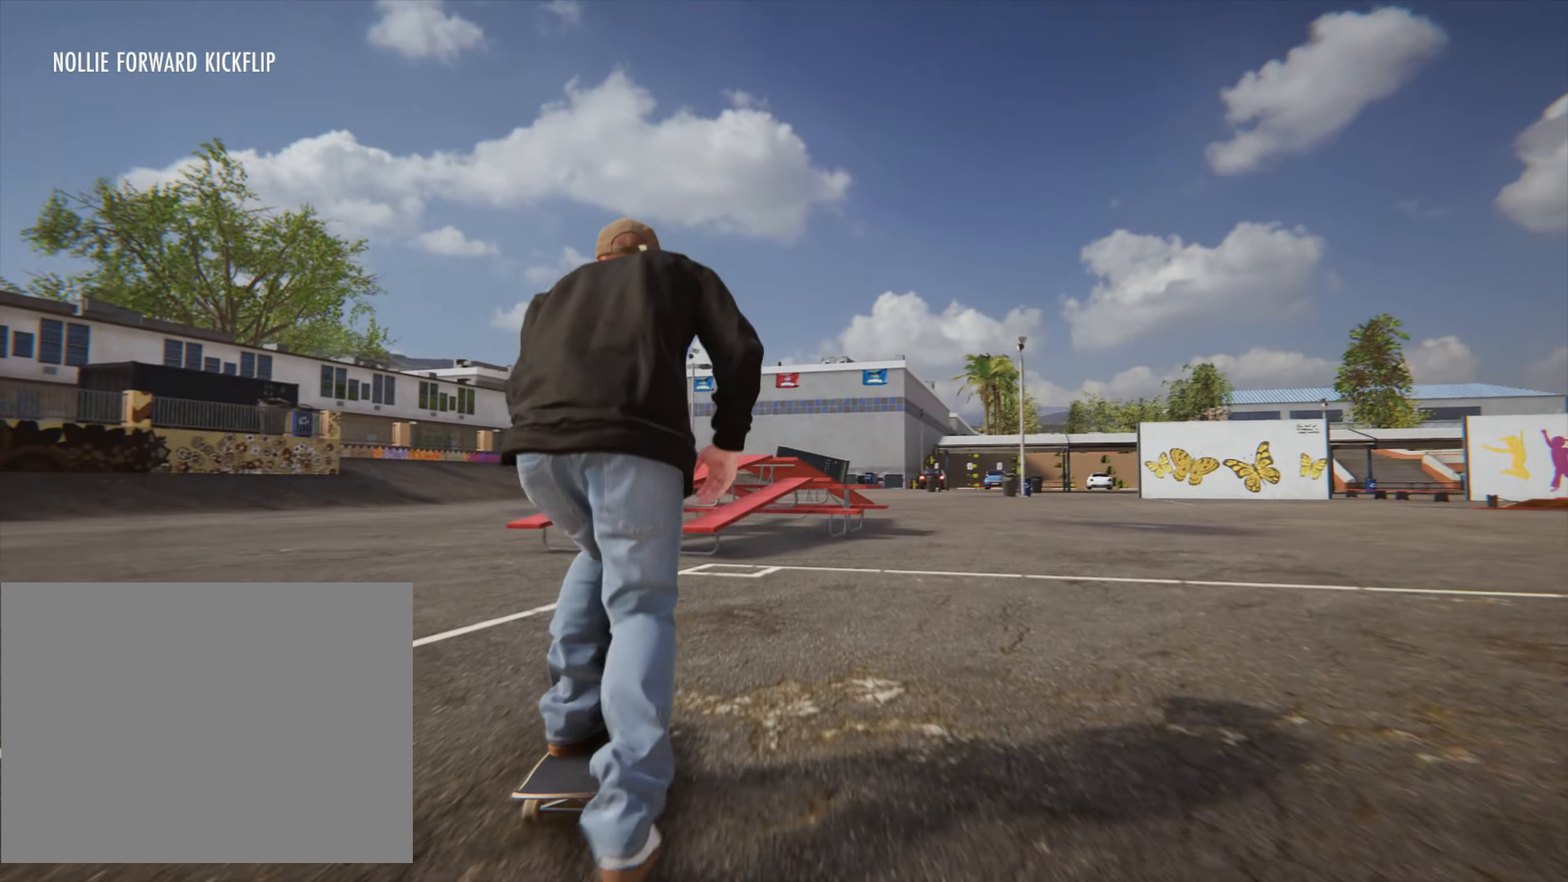
{"dt_ms": 500, "buttons": ["CROSS"], "left_stick": "center", "right_stick": "center", "button_events": [[417, "CROSS", "down"]]}
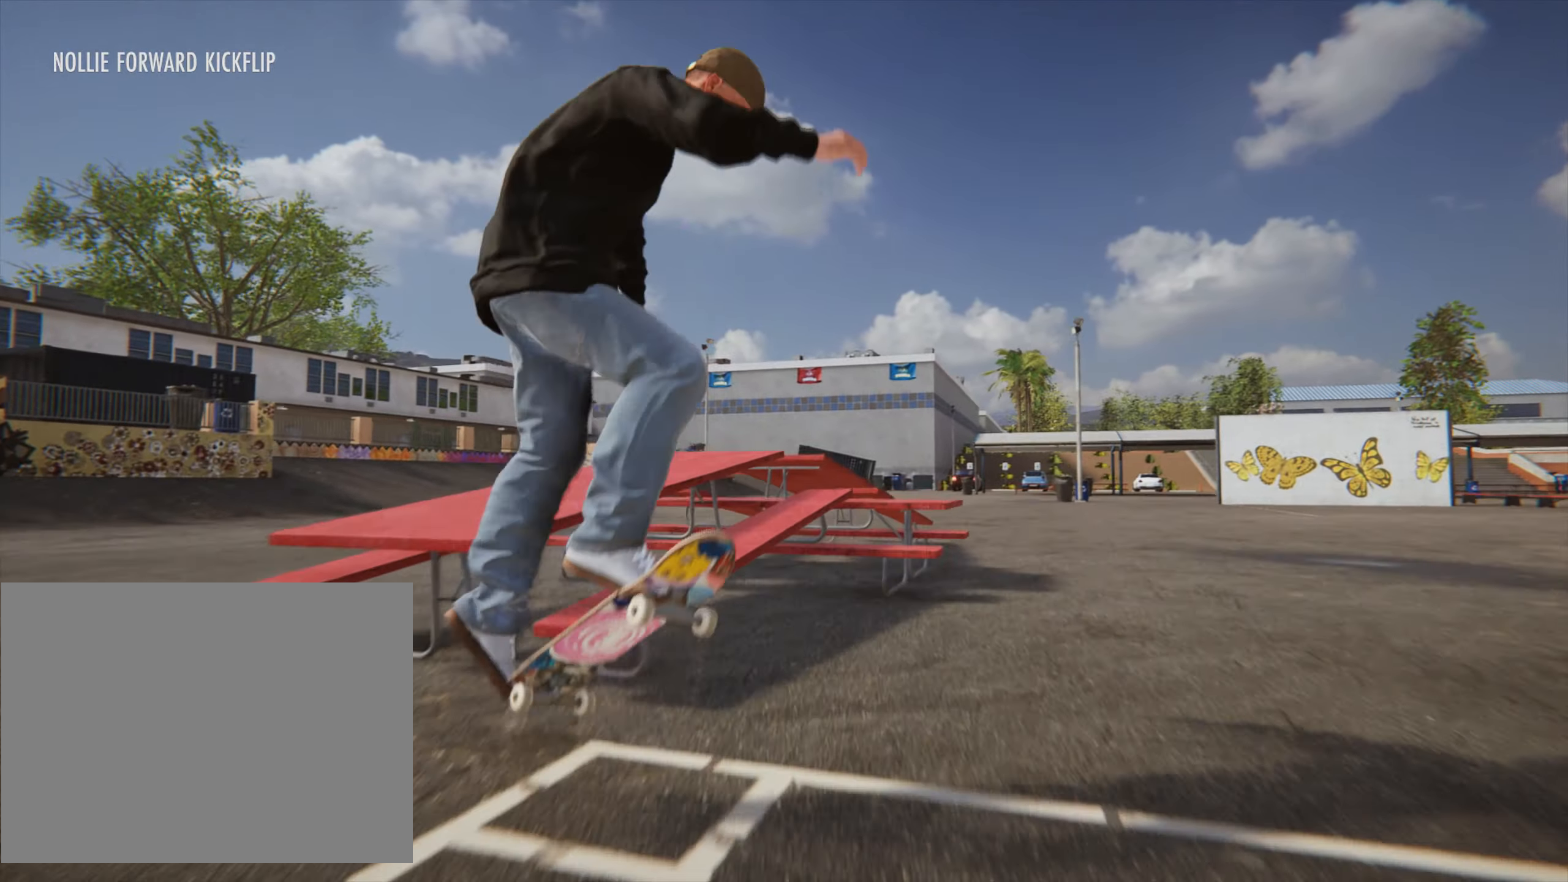
{"dt_ms": 500, "buttons": ["CROSS"], "left_stick": "center", "right_stick": "center", "button_events": [[17, "CROSS", "up"], [84, "CROSS", "down"], [217, "CROSS", "up"], [300, "CROSS", "down"], [417, "CROSS", "up"], [484, "CROSS", "down"]]}
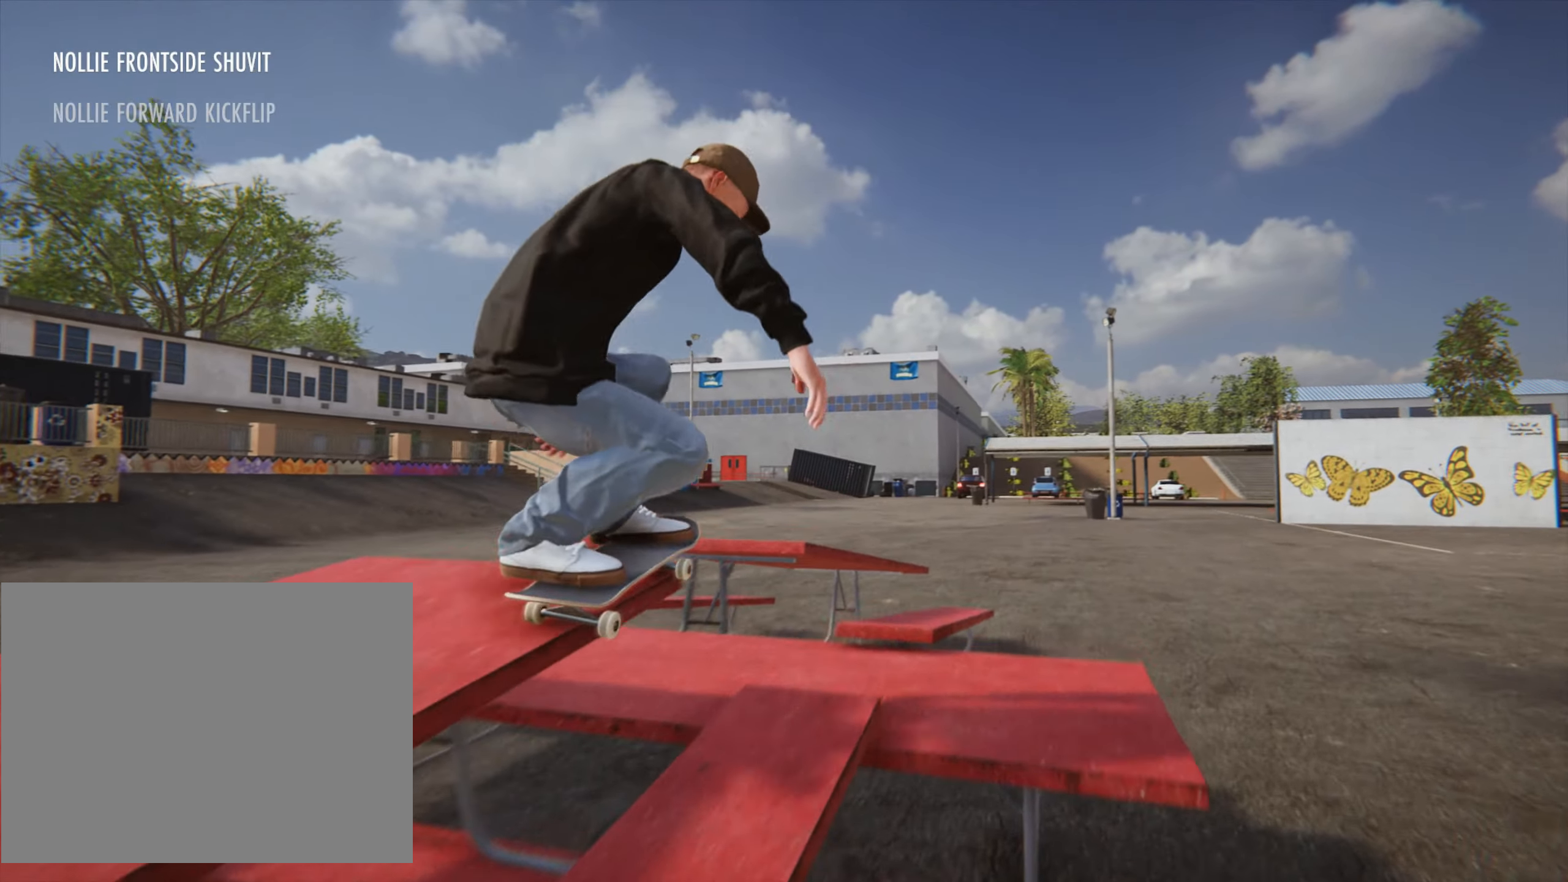
{"dt_ms": 500, "buttons": [], "left_stick": "center", "right_stick": "center", "button_events": [[100, "CROSS", "up"], [184, "CROSS", "down"], [300, "CROSS", "up"], [384, "CROSS", "down"], [500, "CROSS", "up"]]}
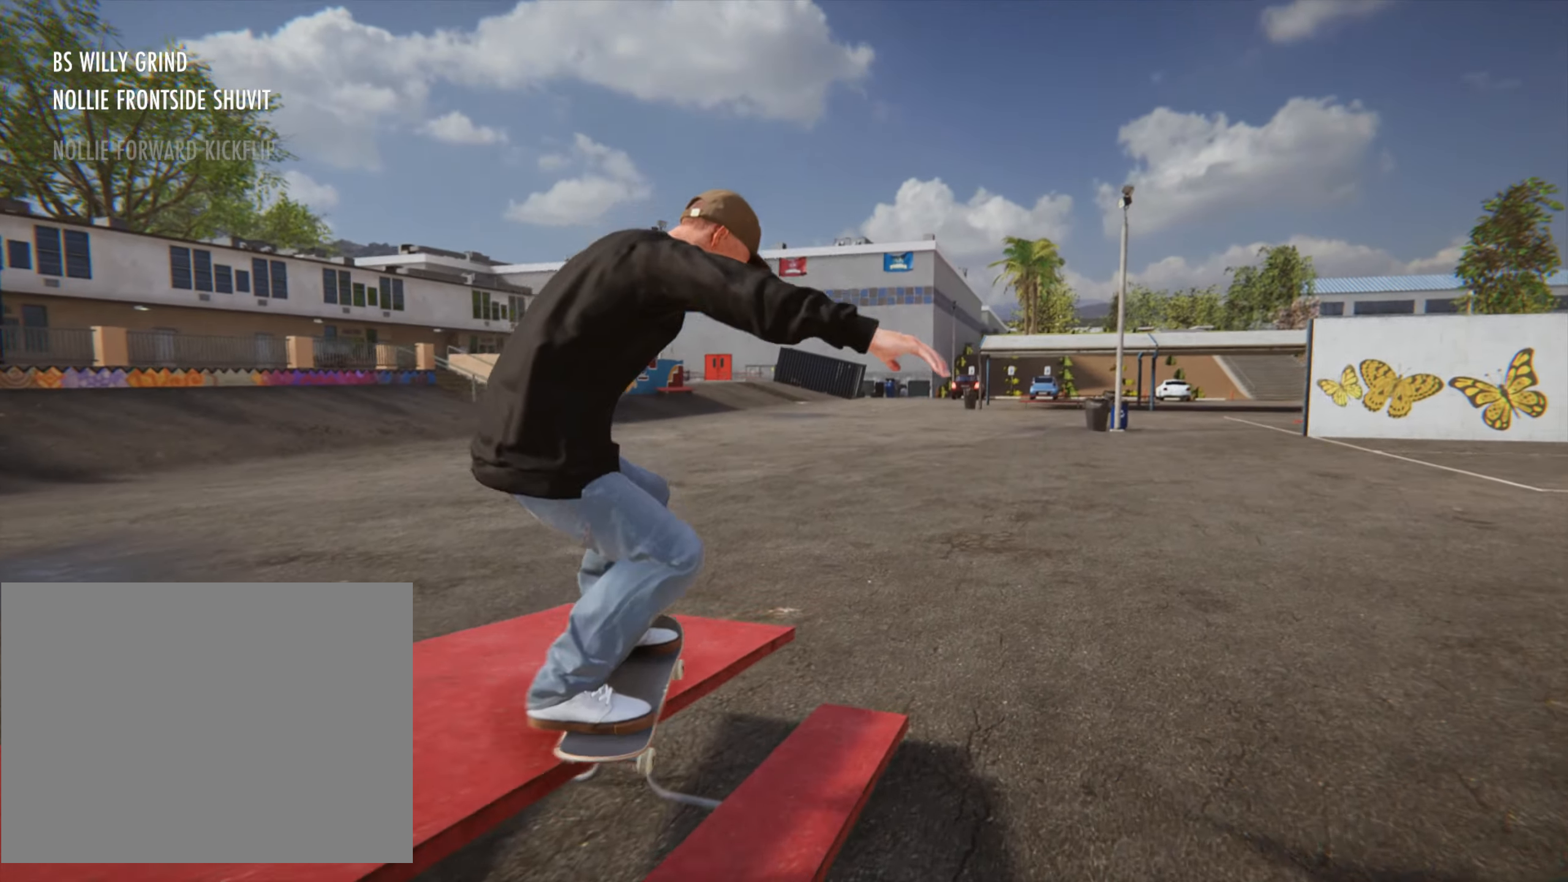
{"dt_ms": 500, "buttons": ["CROSS"], "left_stick": "center", "right_stick": "center", "button_events": [[67, "CROSS", "down"], [184, "CROSS", "up"], [250, "CROSS", "down"], [367, "CROSS", "up"], [450, "CROSS", "down"]]}
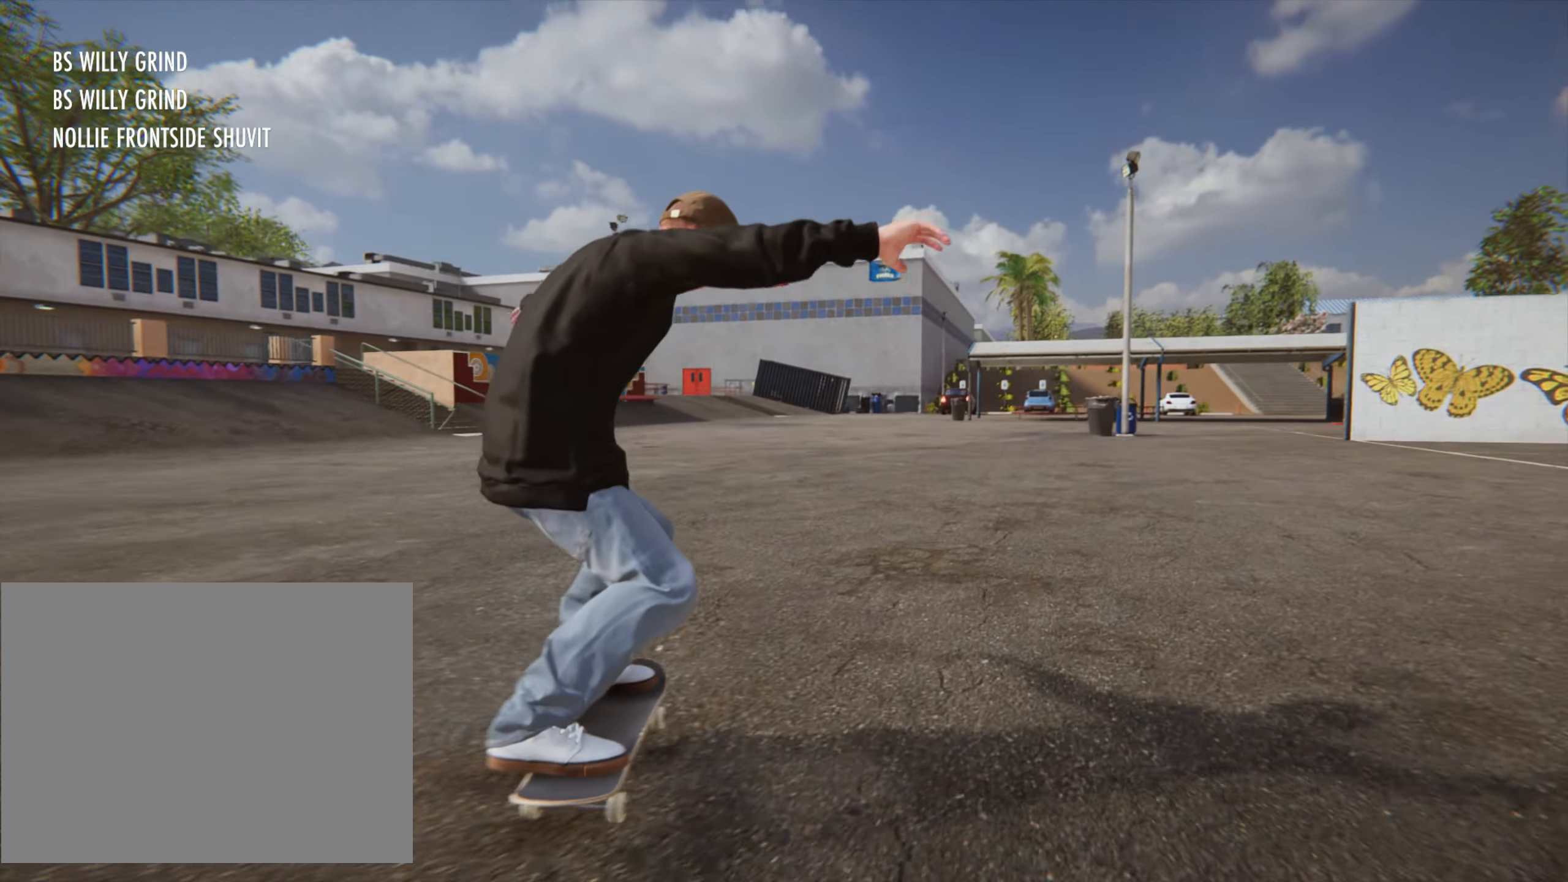
{"dt_ms": 500, "buttons": [], "left_stick": "center", "right_stick": "center", "button_events": [[67, "CROSS", "up"], [133, "CROSS", "down"], [233, "CROSS", "up"], [316, "CROSS", "down"], [433, "CROSS", "up"]]}
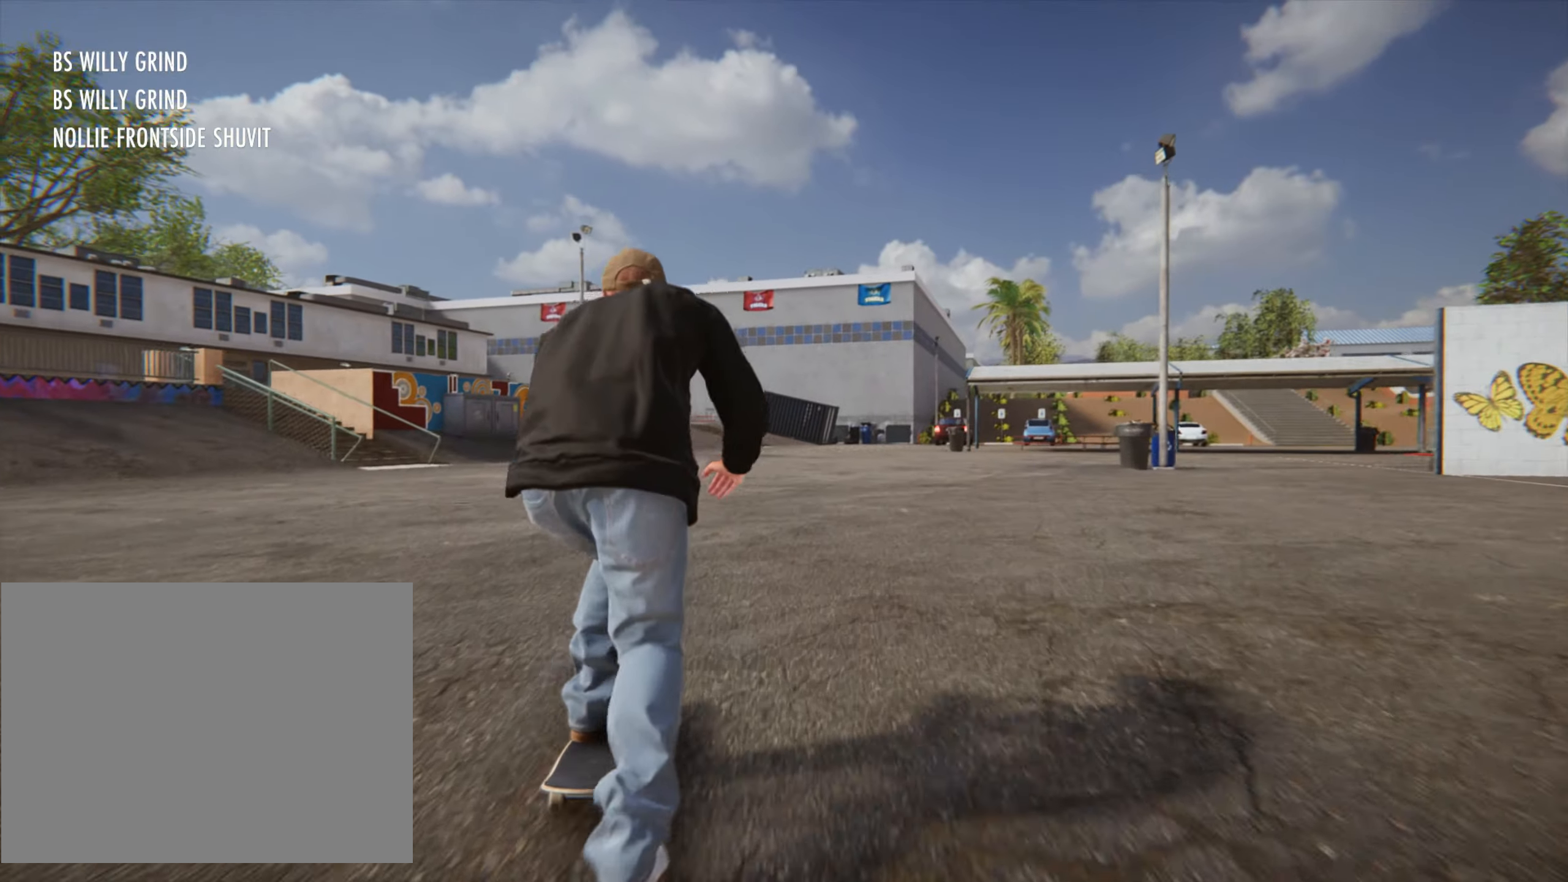
{"dt_ms": 500, "buttons": ["CROSS"], "left_stick": "left", "right_stick": "center", "button_events": [[33, "CROSS", "down"], [133, "CROSS", "up"], [216, "CROSS", "down"], [333, "CROSS", "up"], [400, "CROSS", "down"]]}
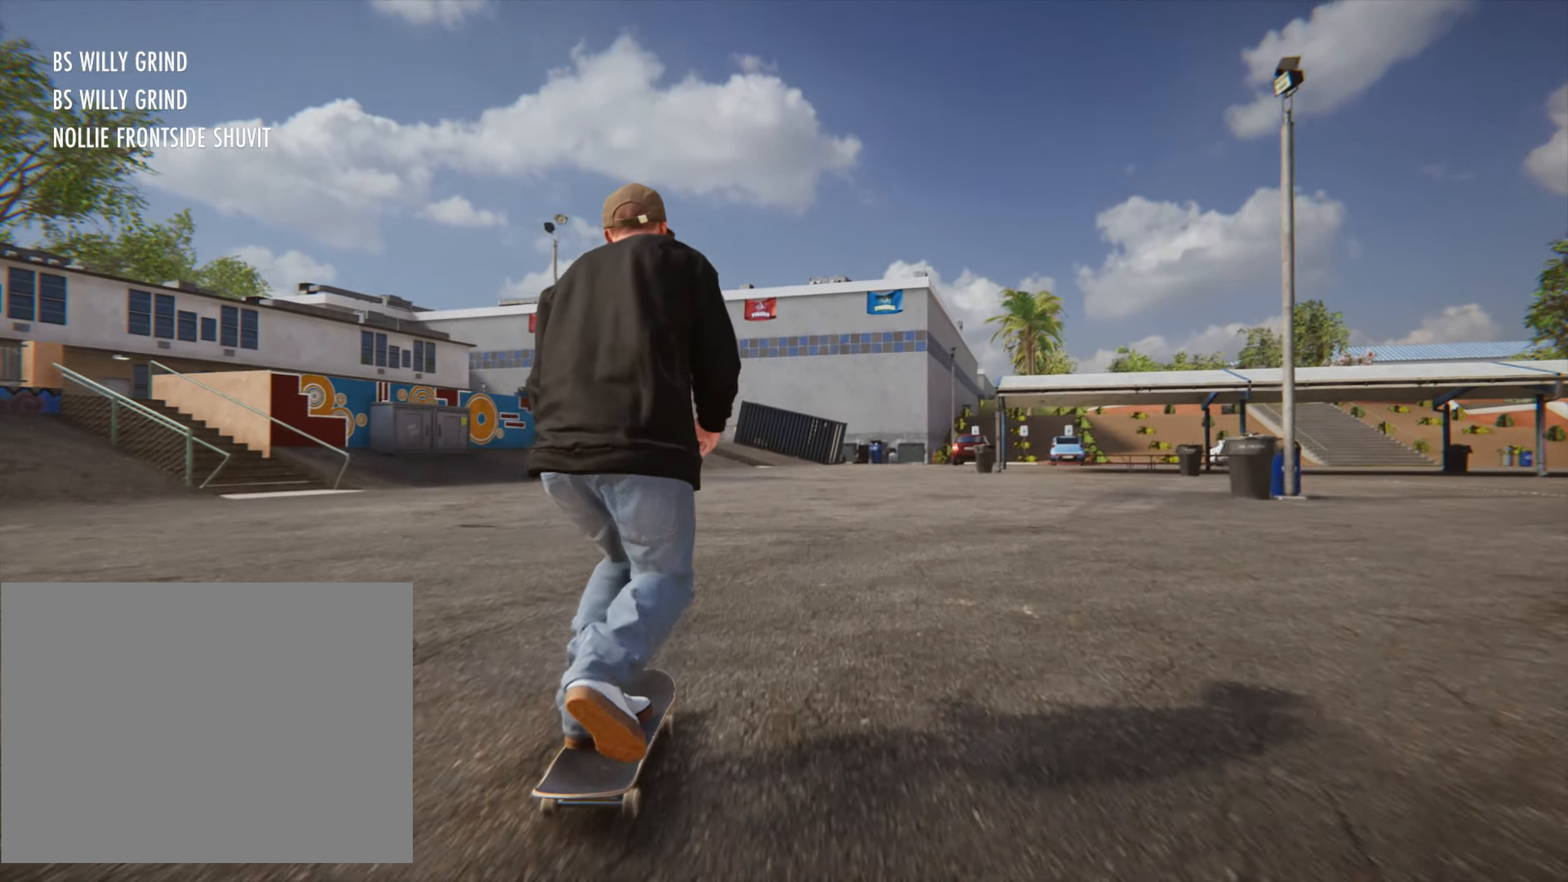
{"dt_ms": 500, "buttons": ["CROSS"], "left_stick": "center", "right_stick": "center", "button_events": [[16, "CROSS", "up"], [100, "CROSS", "down"], [233, "CROSS", "up"], [300, "CROSS", "down"], [383, "CROSS", "up"], [466, "CROSS", "down"]]}
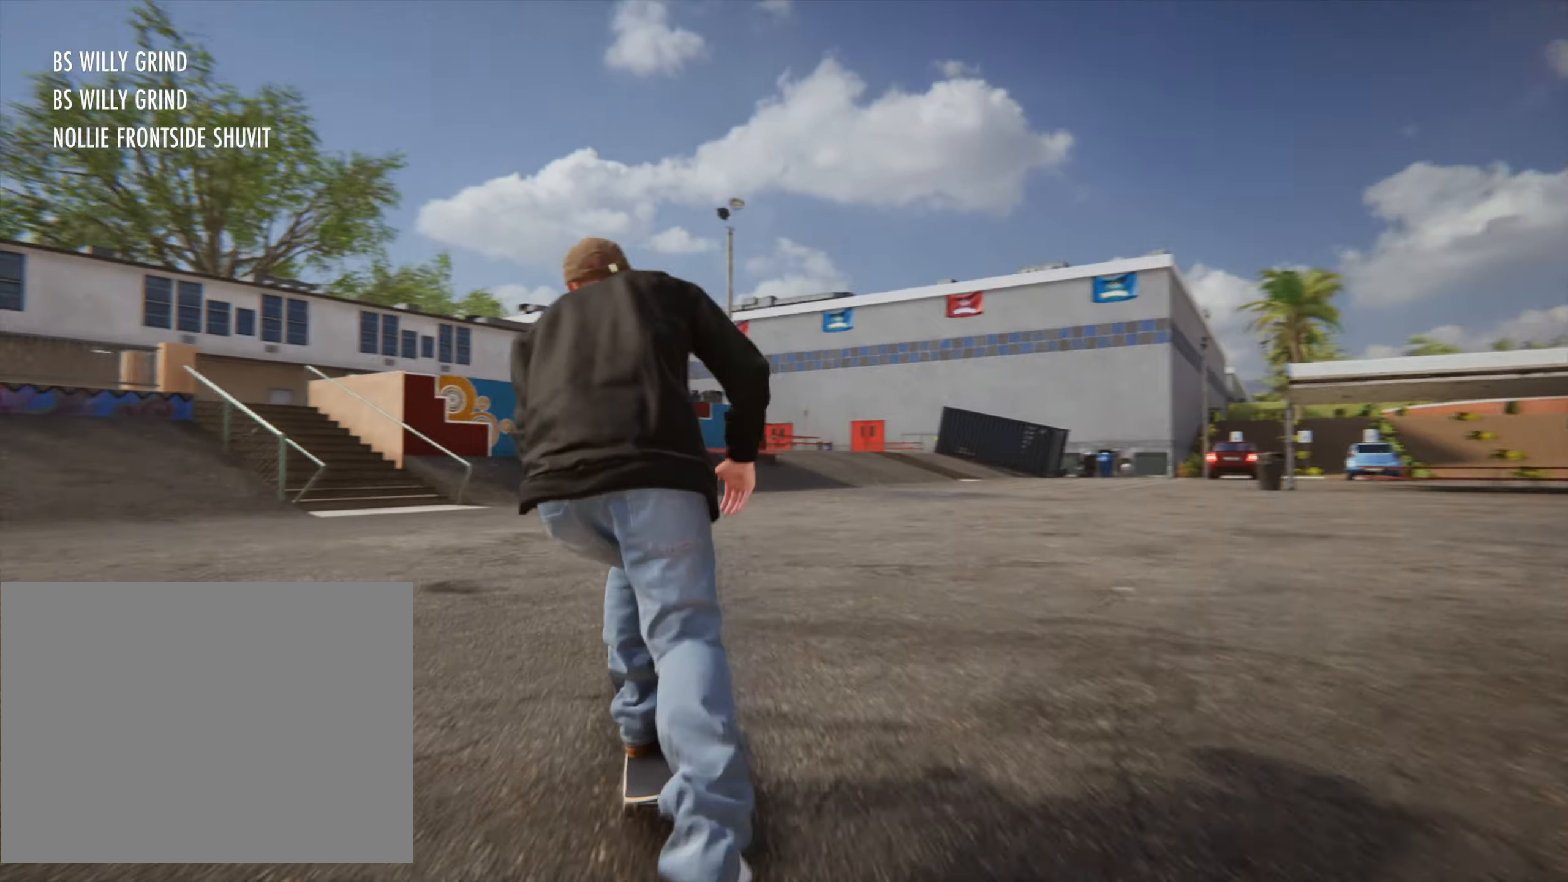
{"dt_ms": 500, "buttons": [], "left_stick": "left", "right_stick": "center", "button_events": [[83, "CROSS", "up"], [166, "CROSS", "down"], [266, "CROSS", "up"], [350, "CROSS", "down"], [433, "CROSS", "up"]]}
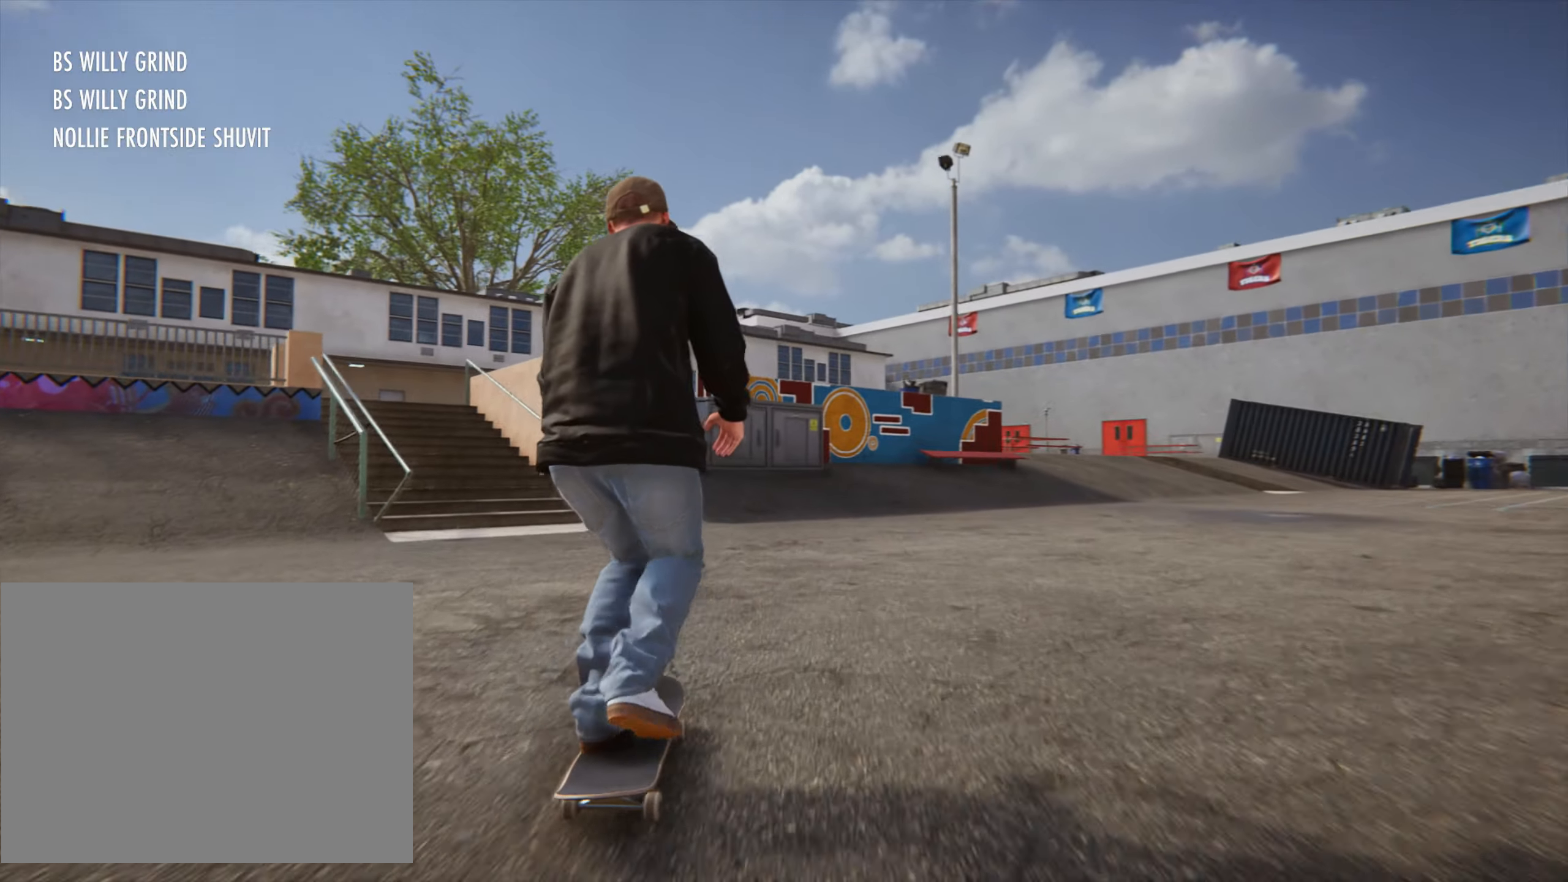
{"dt_ms": 500, "buttons": [], "left_stick": "left", "right_stick": "center", "button_events": [[33, "CROSS", "down"], [116, "CROSS", "up"], [200, "CROSS", "down"], [316, "CROSS", "up"], [383, "CROSS", "down"], [466, "CROSS", "up"]]}
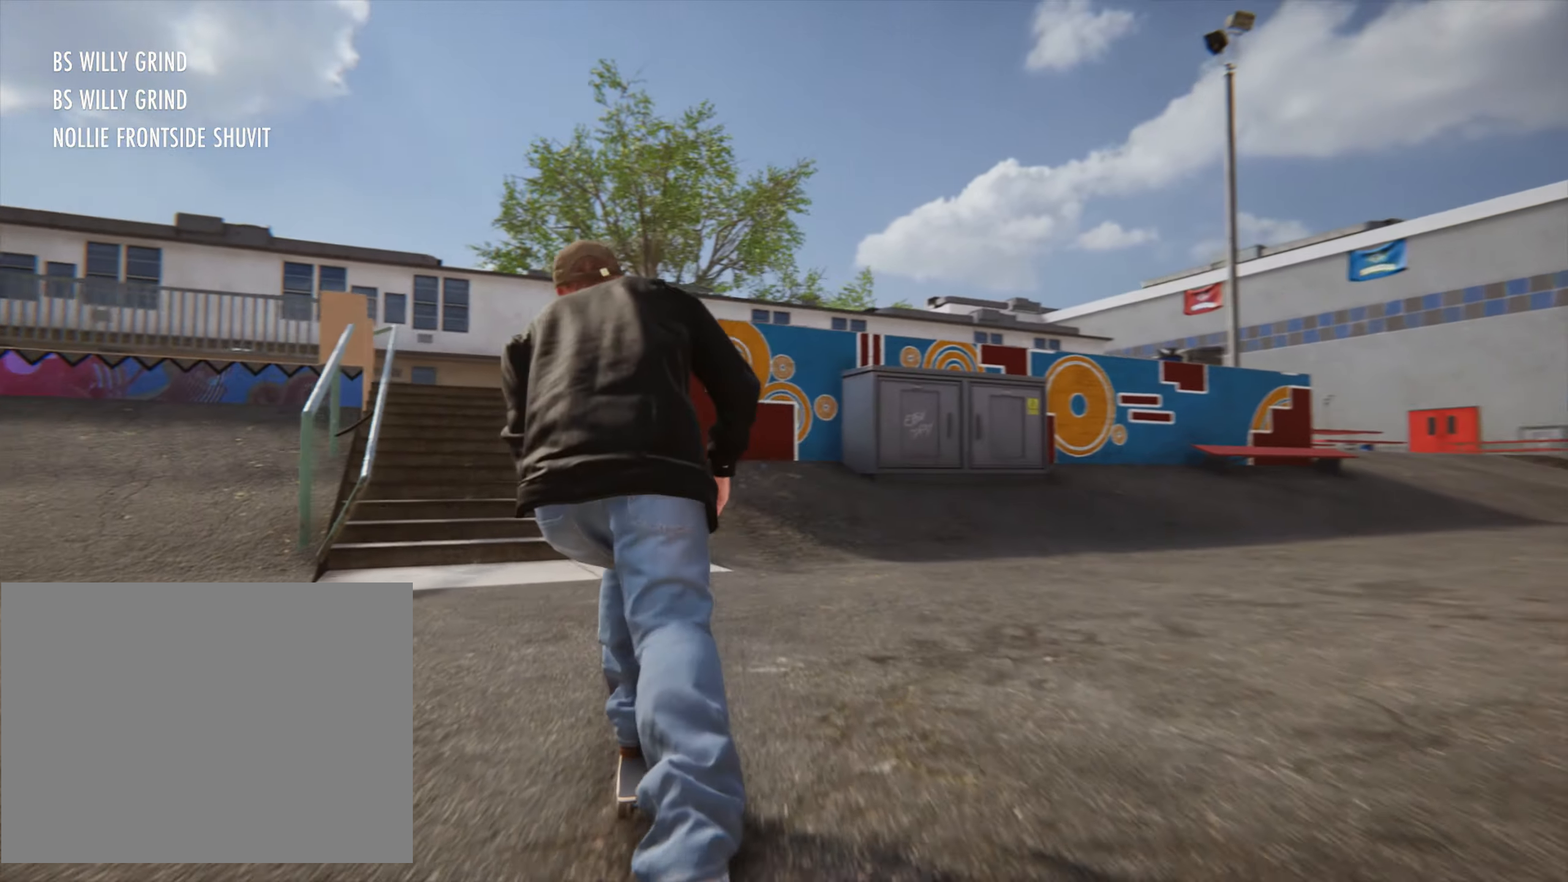
{"dt_ms": 500, "buttons": [], "left_stick": "up-right", "right_stick": "center", "button_events": [[50, "CROSS", "down"], [216, "CROSS", "up"]]}
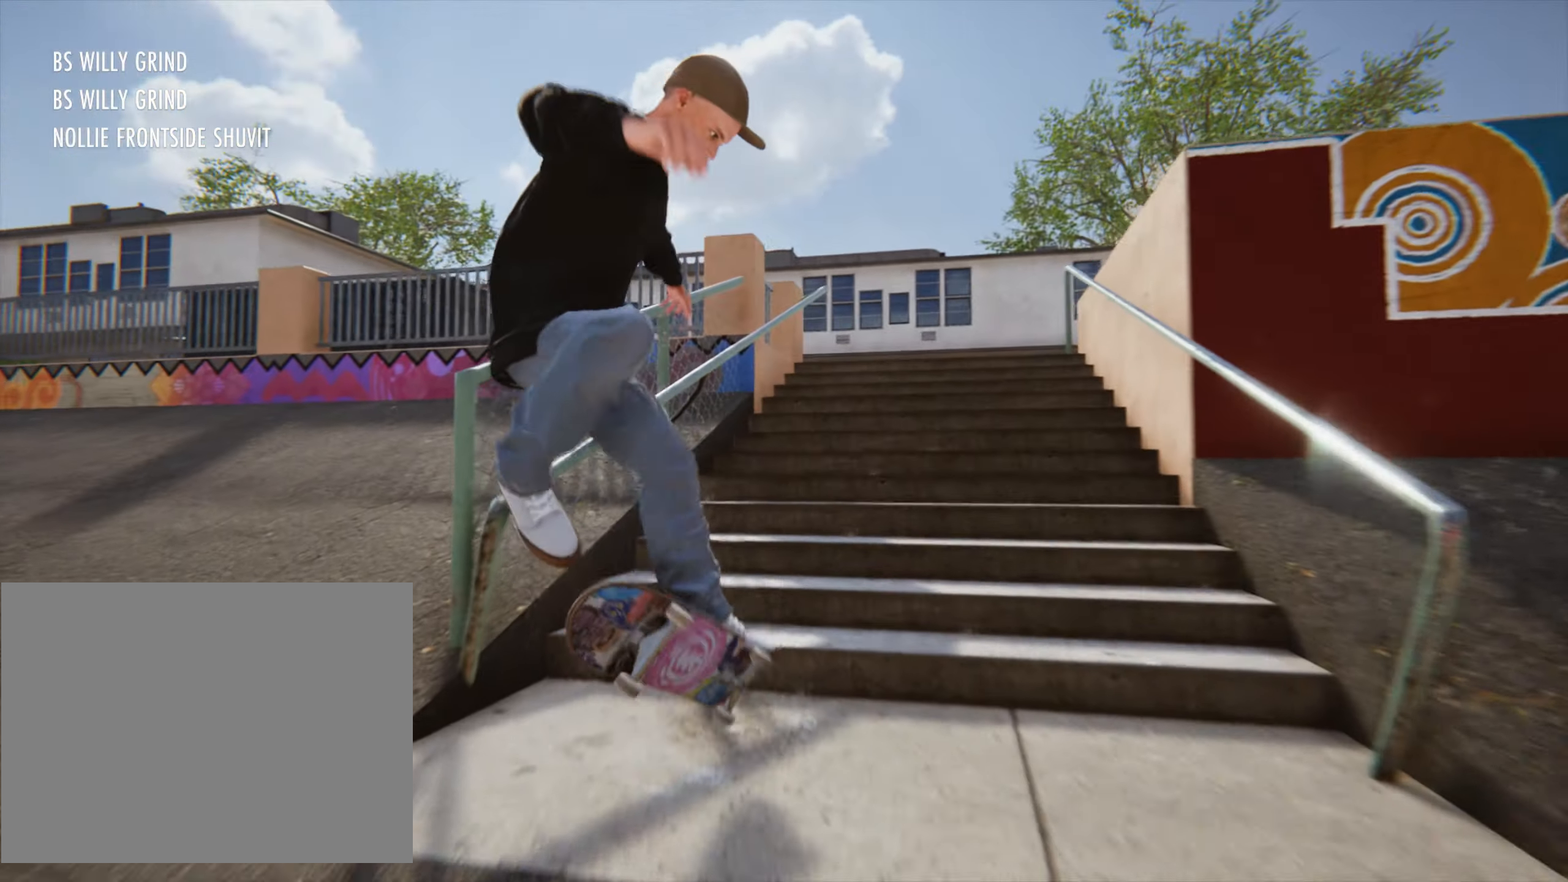
{"dt_ms": 1000, "buttons": ["CROSS"], "left_stick": "center", "right_stick": "center"}
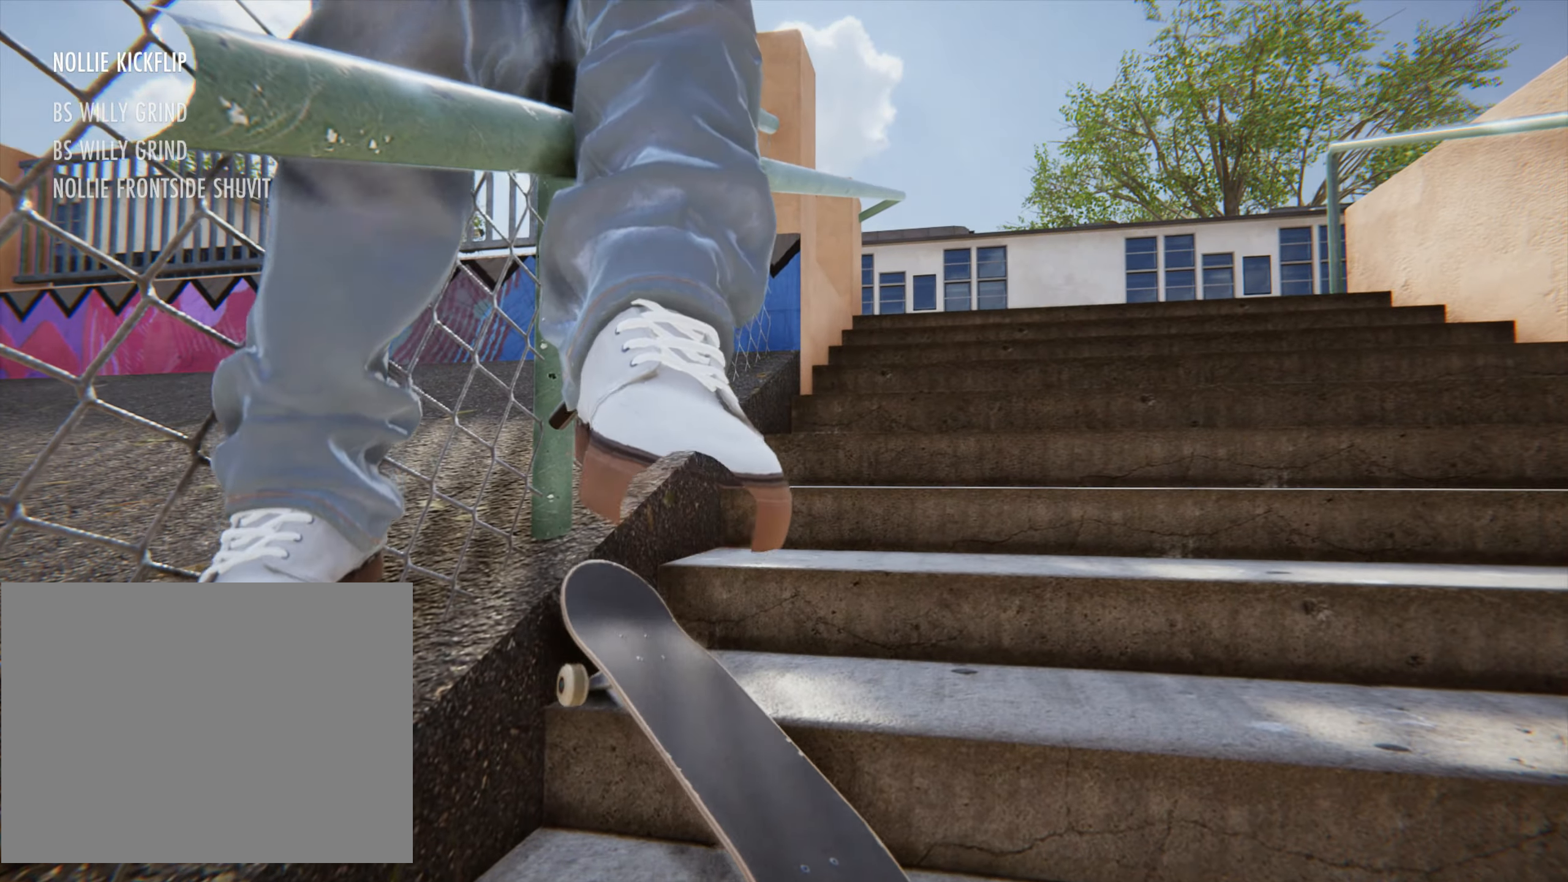
{"dt_ms": 500, "buttons": [], "left_stick": "up-right", "right_stick": "center"}
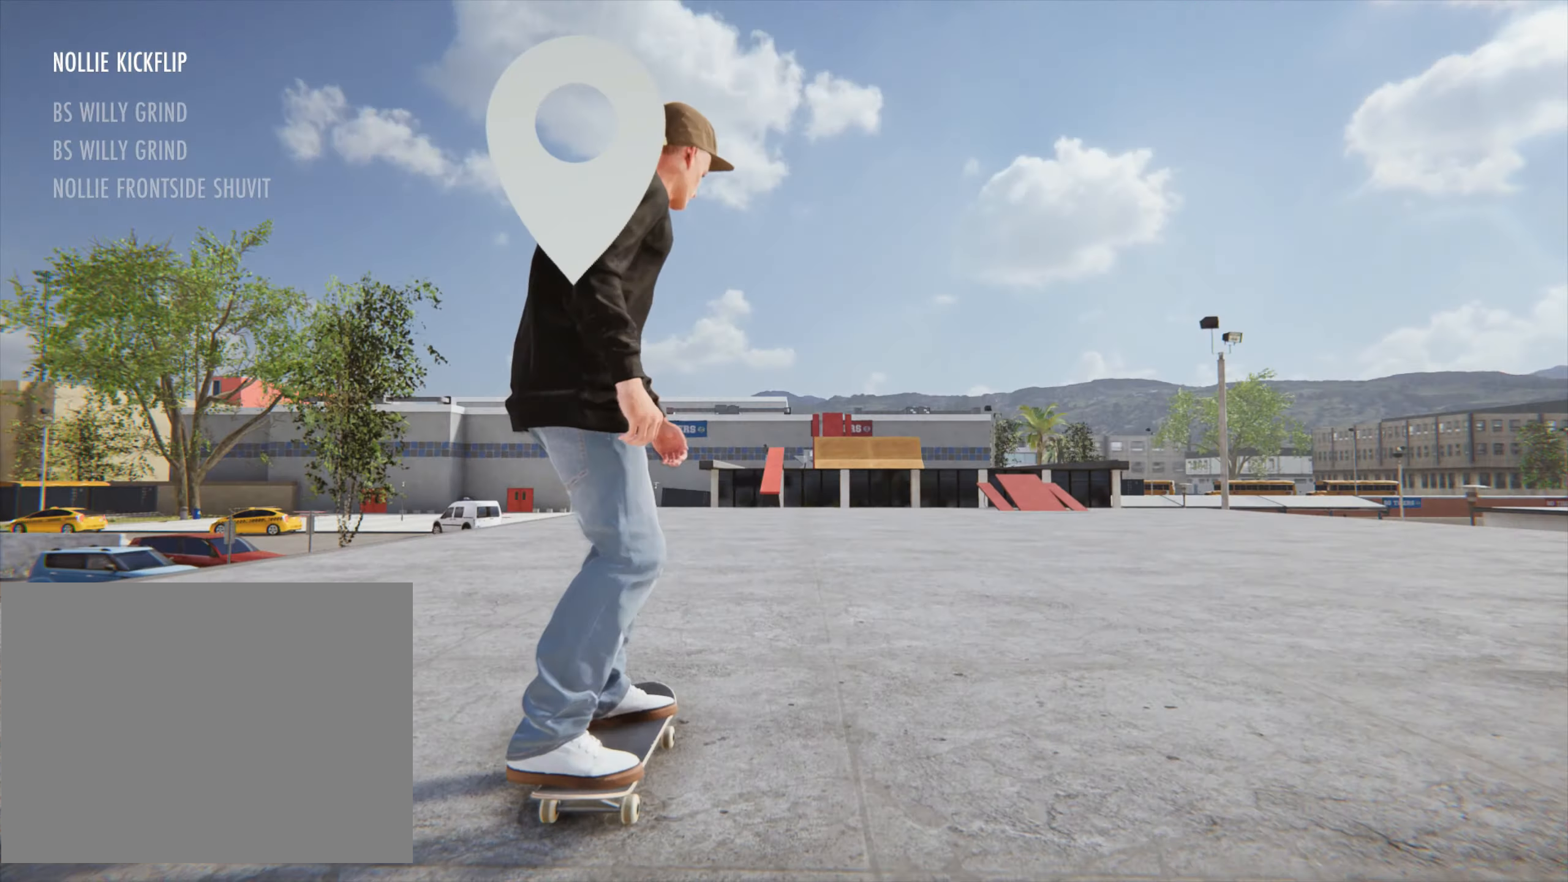
{"dt_ms": 500, "buttons": [], "left_stick": "center", "right_stick": "center", "button_events": [[50, "CROSS", "down"], [150, "CROSS", "up"], [233, "CROSS", "down"], [483, "CROSS", "up"]]}
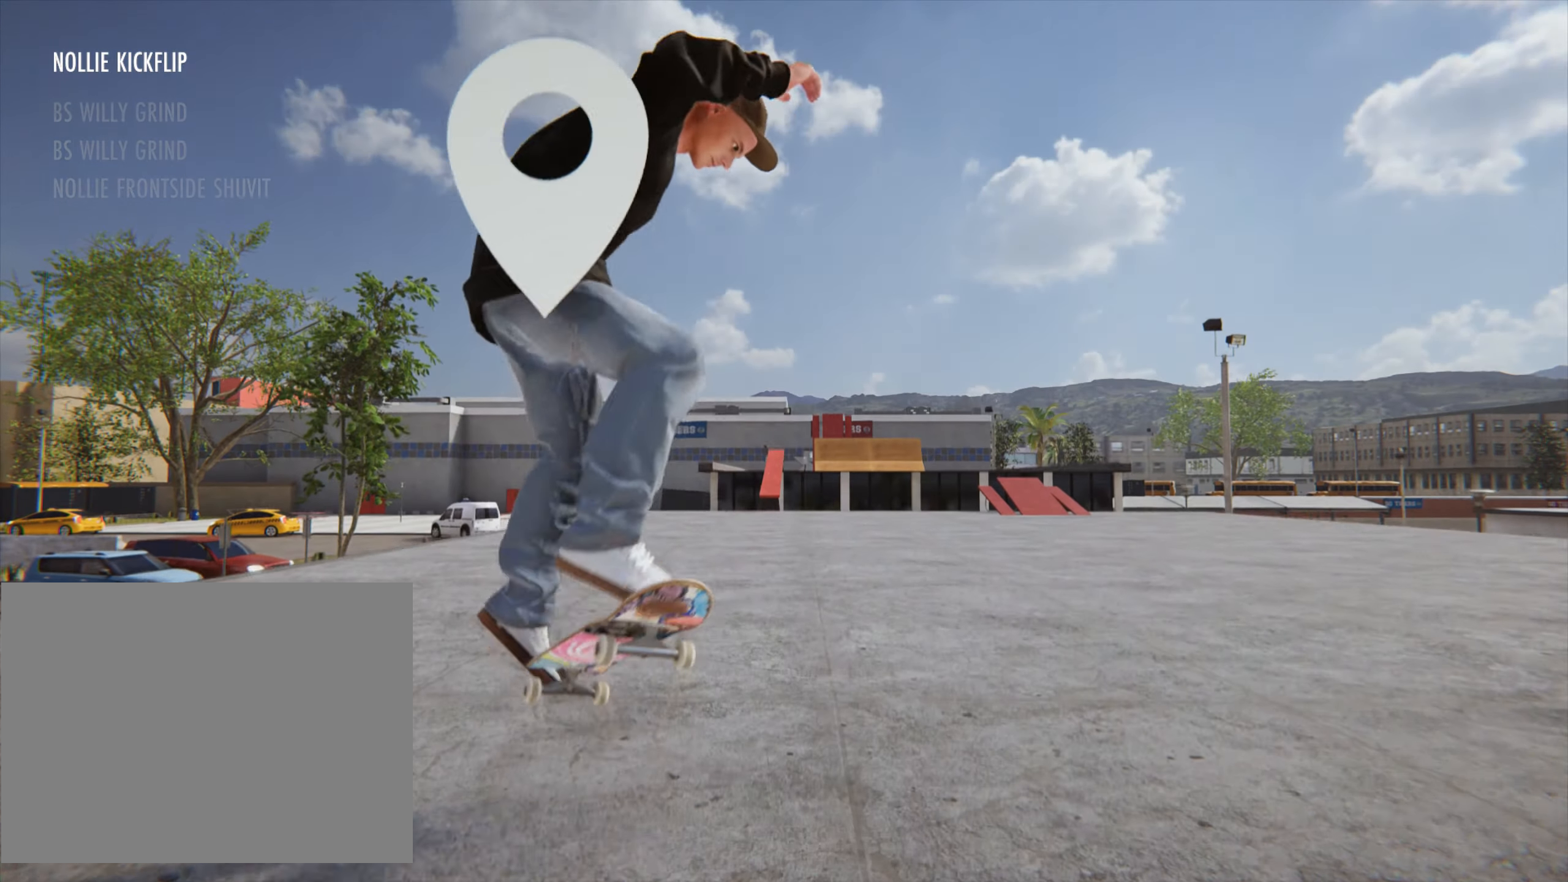
{"dt_ms": 500, "buttons": ["CROSS"], "left_stick": "center", "right_stick": "center", "button_events": [[50, "CROSS", "down"], [166, "CROSS", "up"], [250, "CROSS", "down"], [367, "CROSS", "up"], [450, "CROSS", "down"]]}
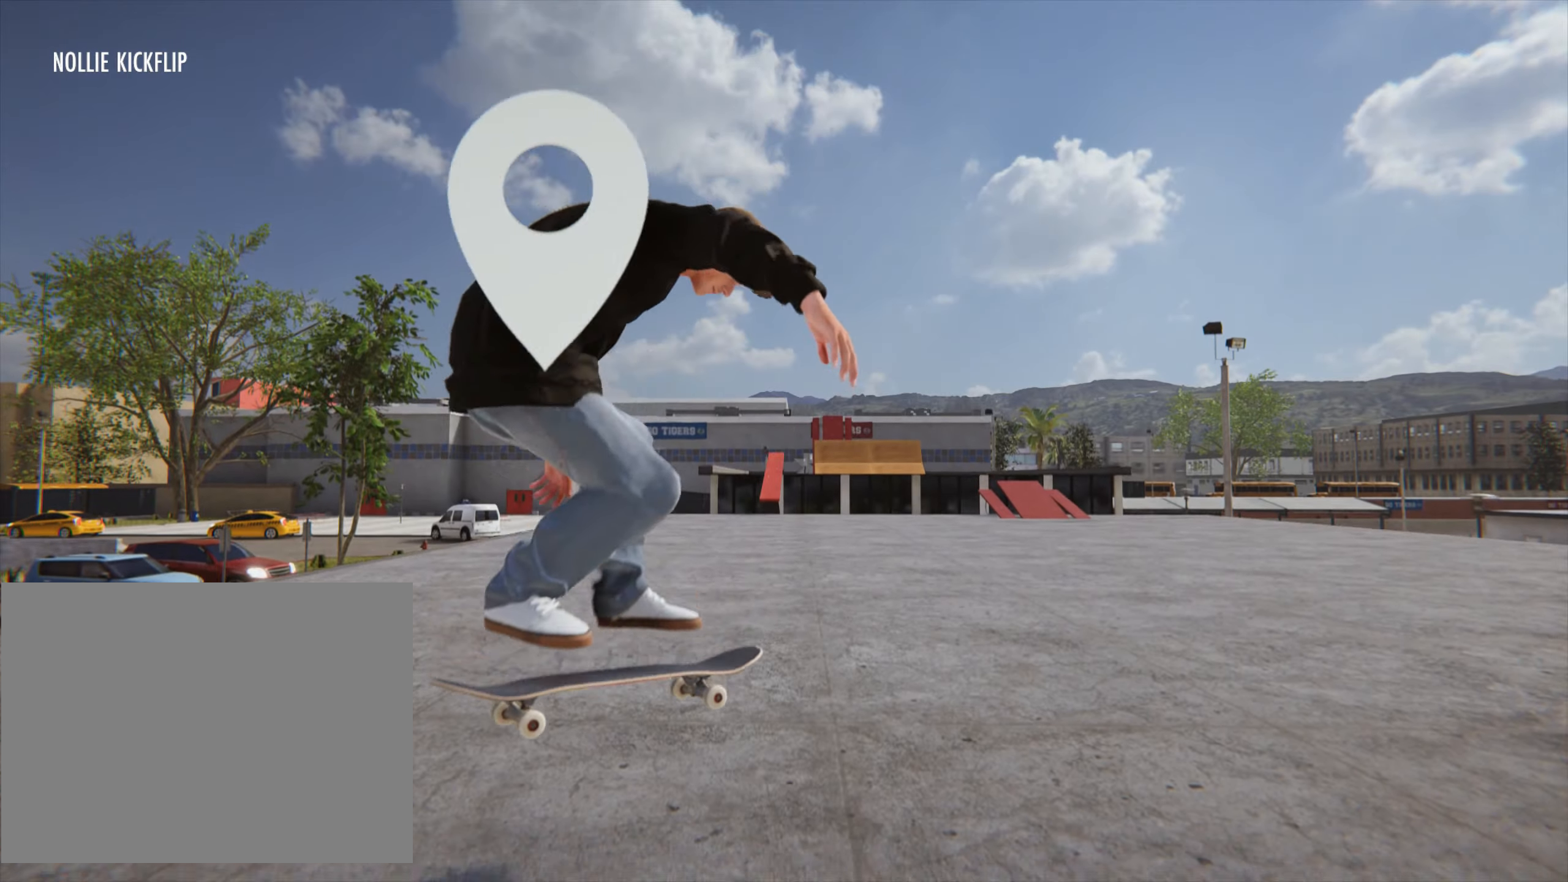
{"dt_ms": 500, "buttons": ["CROSS"], "left_stick": "center", "right_stick": "center", "button_events": [[17, "CROSS", "up"], [100, "CROSS", "down"], [200, "CROSS", "up"], [267, "CROSS", "down"], [400, "CROSS", "up"], [450, "CROSS", "down"]]}
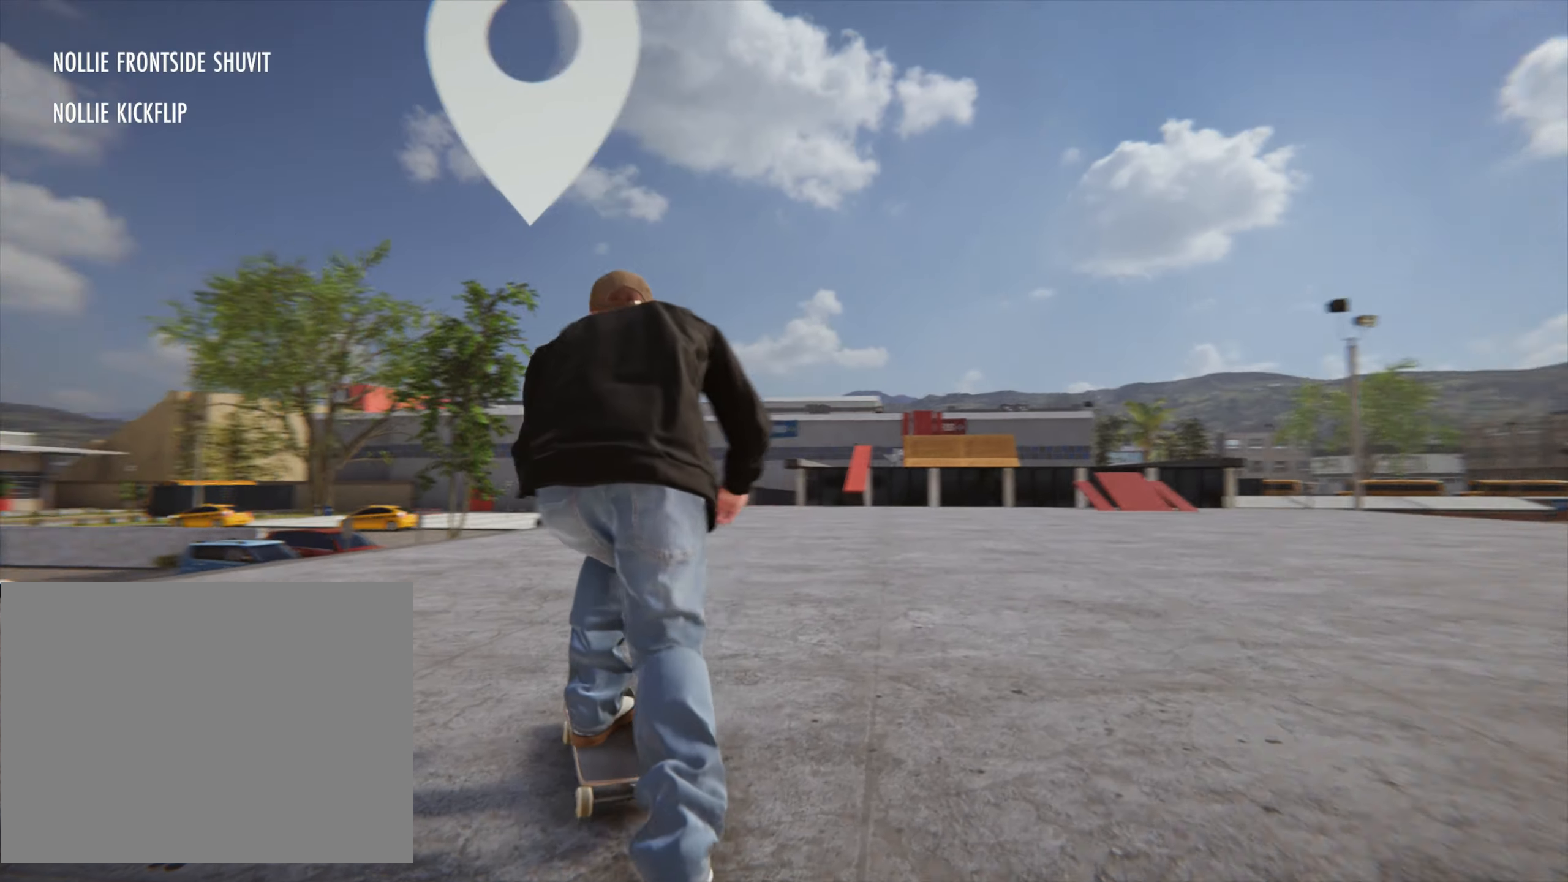
{"dt_ms": 500, "buttons": [], "left_stick": "right", "right_stick": "center", "button_events": [[67, "CROSS", "up"], [150, "CROSS", "down"], [250, "CROSS", "up"], [333, "CROSS", "down"], [433, "CROSS", "up"]]}
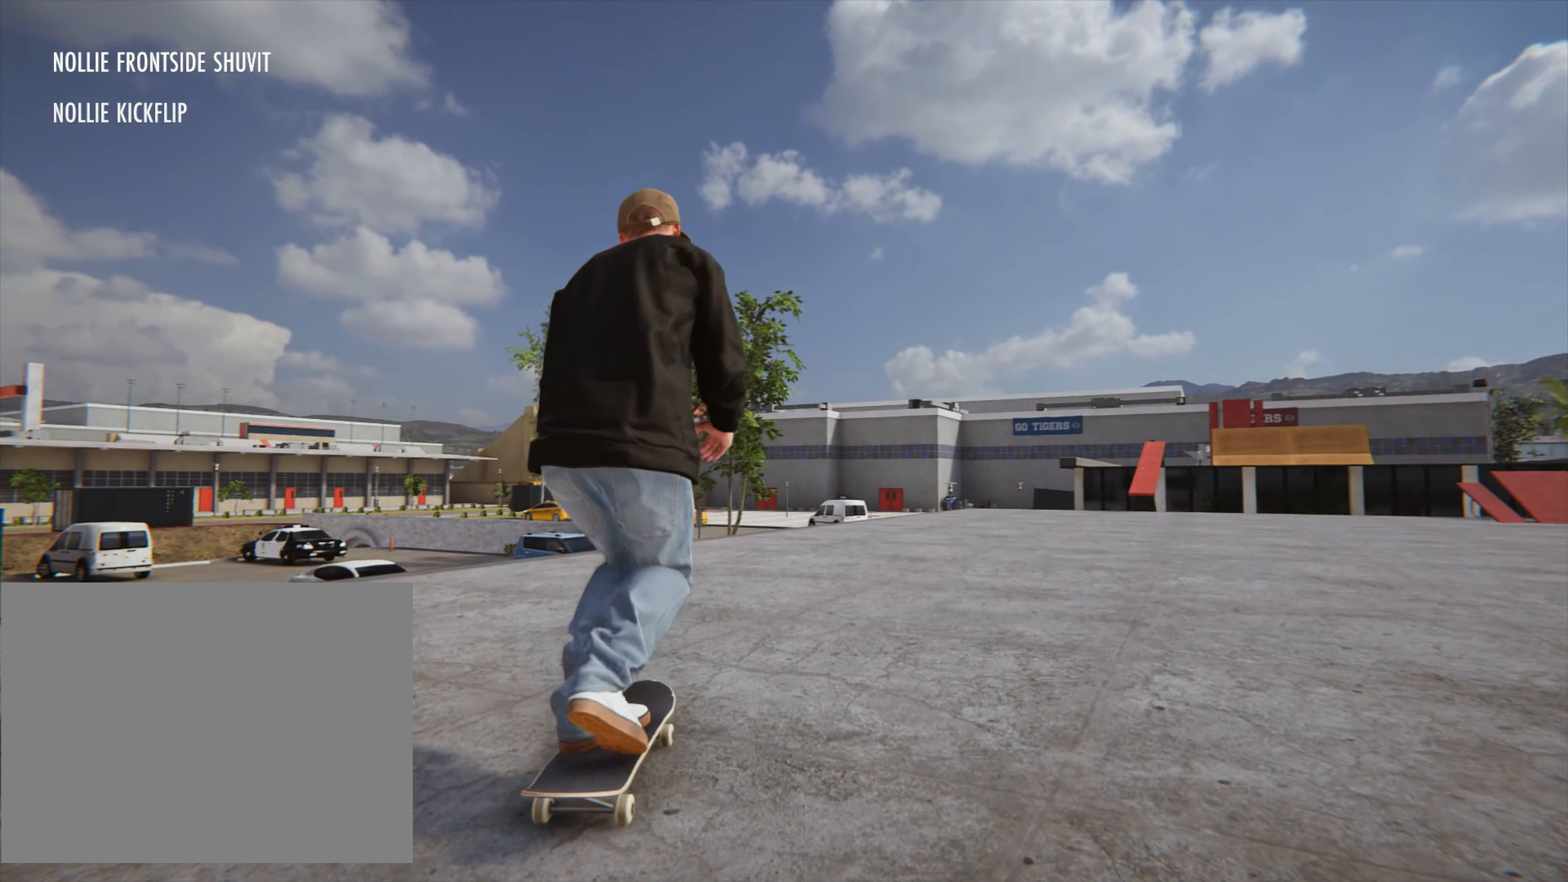
{"dt_ms": 500, "buttons": [], "left_stick": "center", "right_stick": "center", "button_events": [[33, "CROSS", "down"], [117, "CROSS", "up"], [233, "CROSS", "down"], [317, "CROSS", "up"], [400, "CROSS", "down"], [500, "CROSS", "up"]]}
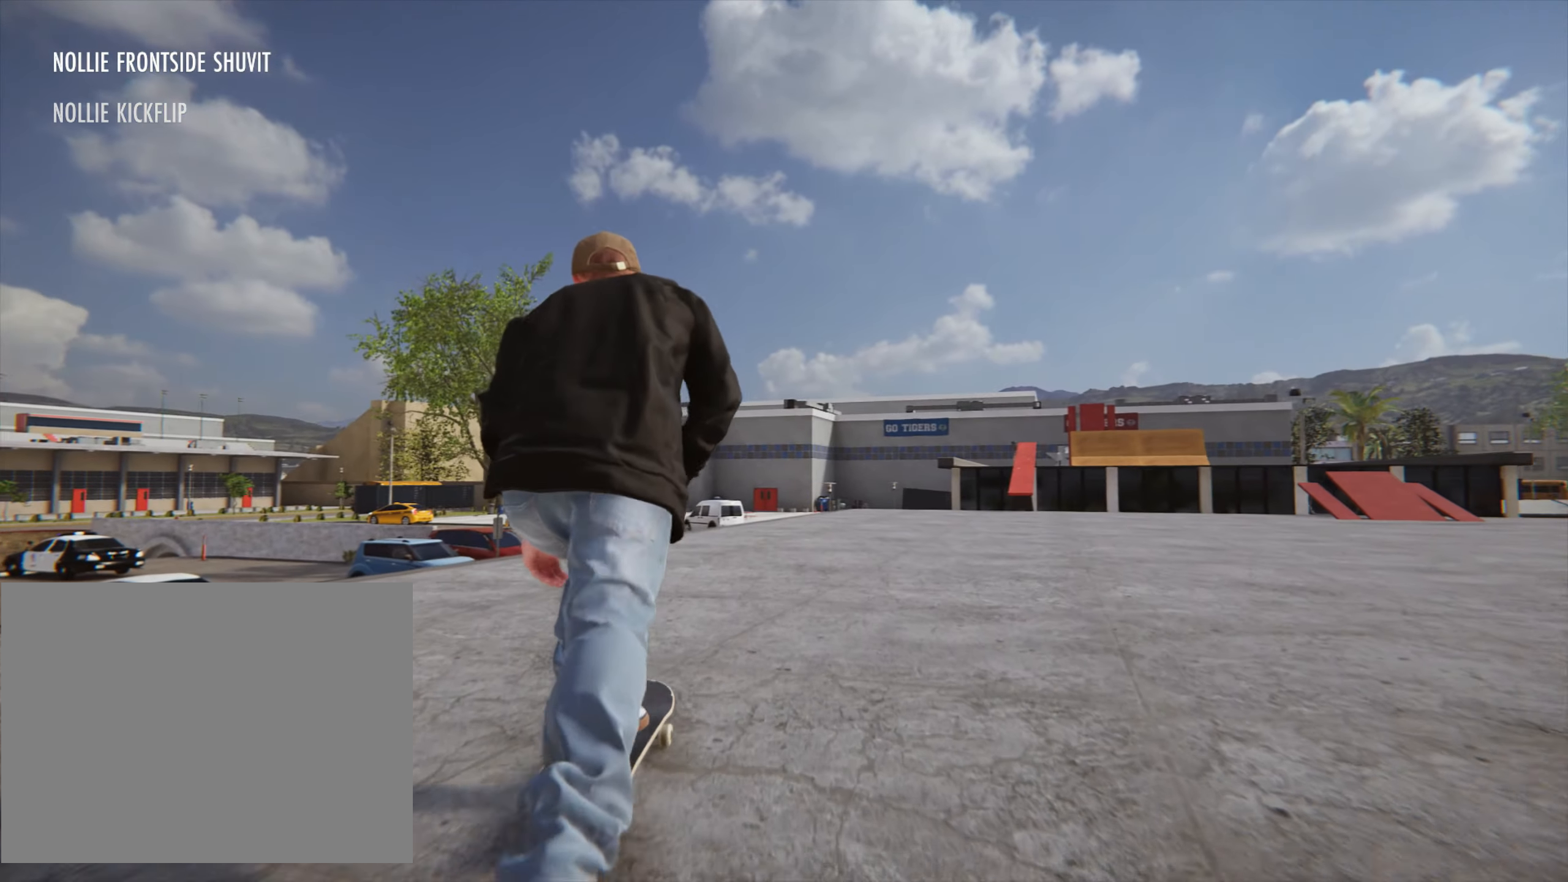
{"dt_ms": 1000, "buttons": [], "left_stick": "right", "right_stick": "center"}
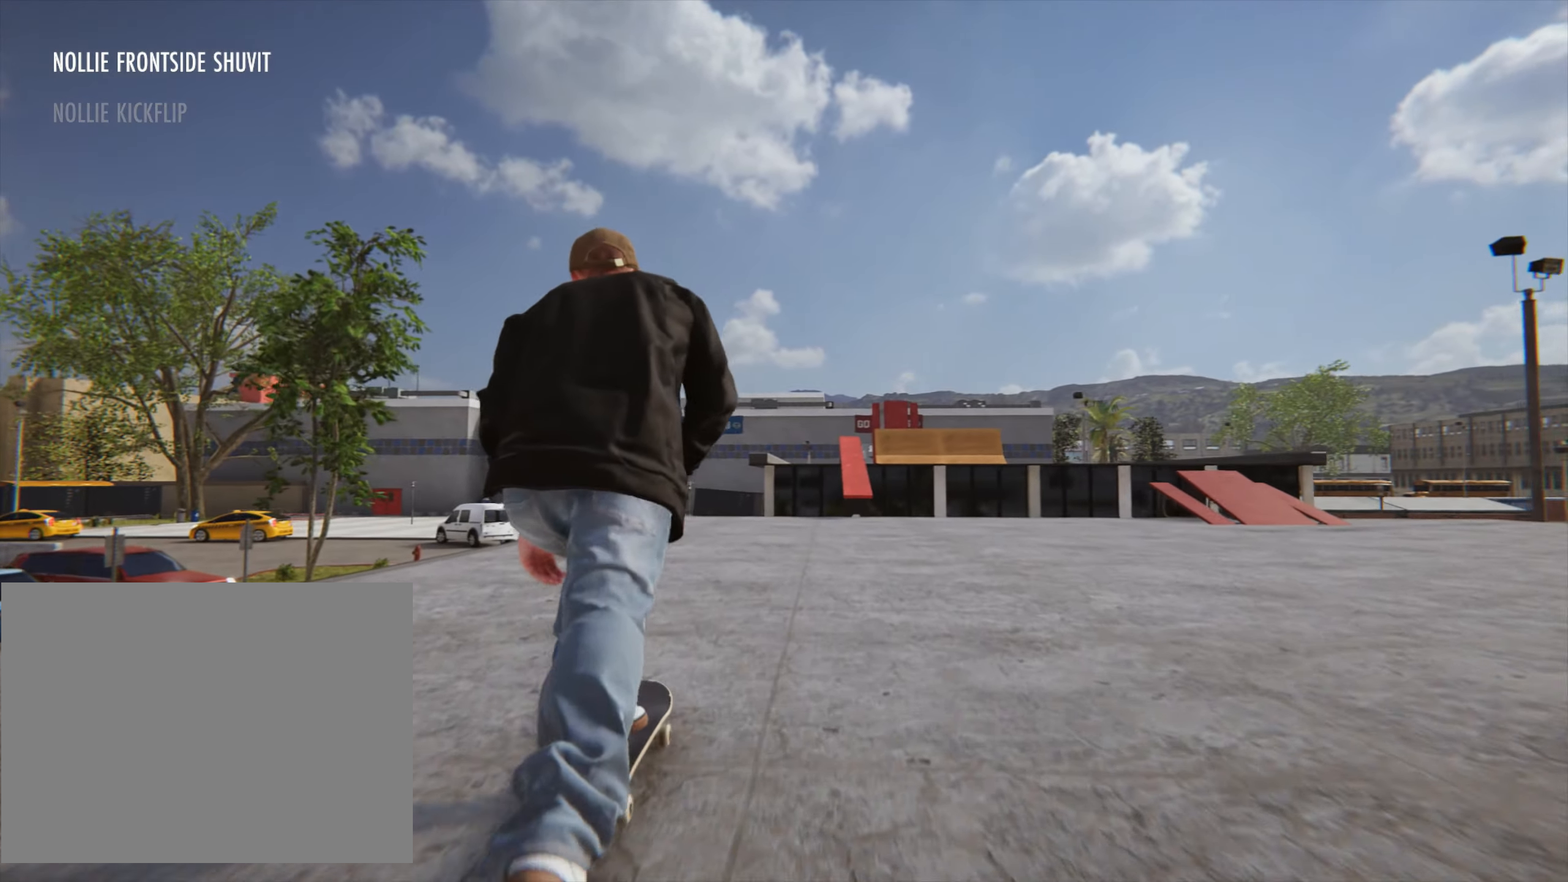
{"dt_ms": 500, "buttons": [], "left_stick": "center", "right_stick": "center"}